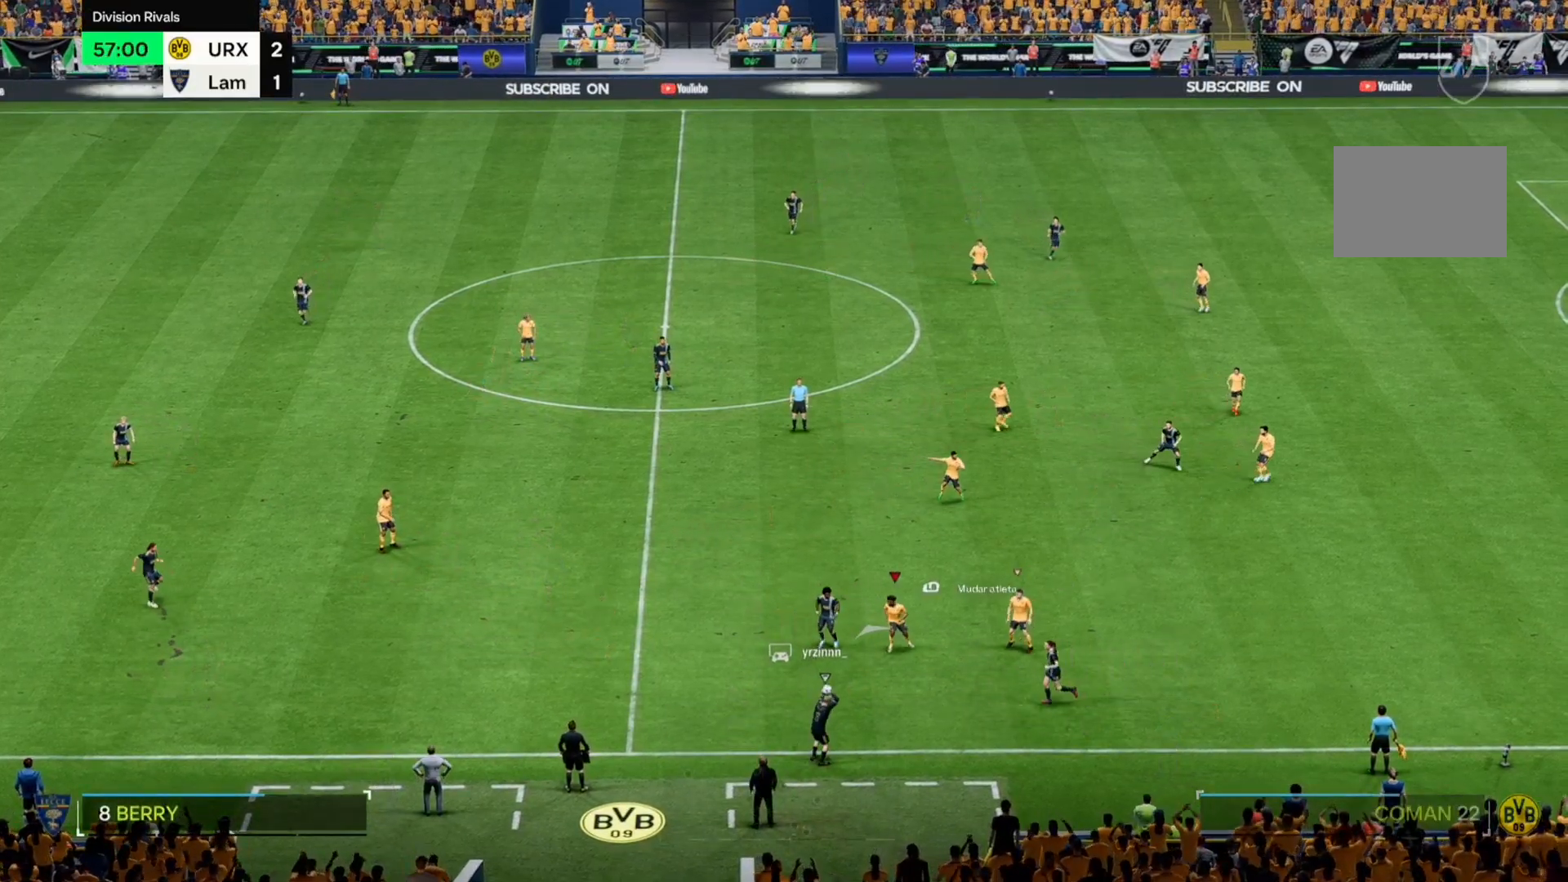
Gameplay with a controller (Xbox layout); each line is a JSON object with the inputs held at the frame after it. "events" lists button and stick changes between this image and that frame as [ms after this image, input, new state], when the widget could be followed in between. Not read: L3 R3.
{"buttons": [], "left_stick": "center", "right_stick": "center", "events": [[492, "left_stick", "center"]]}
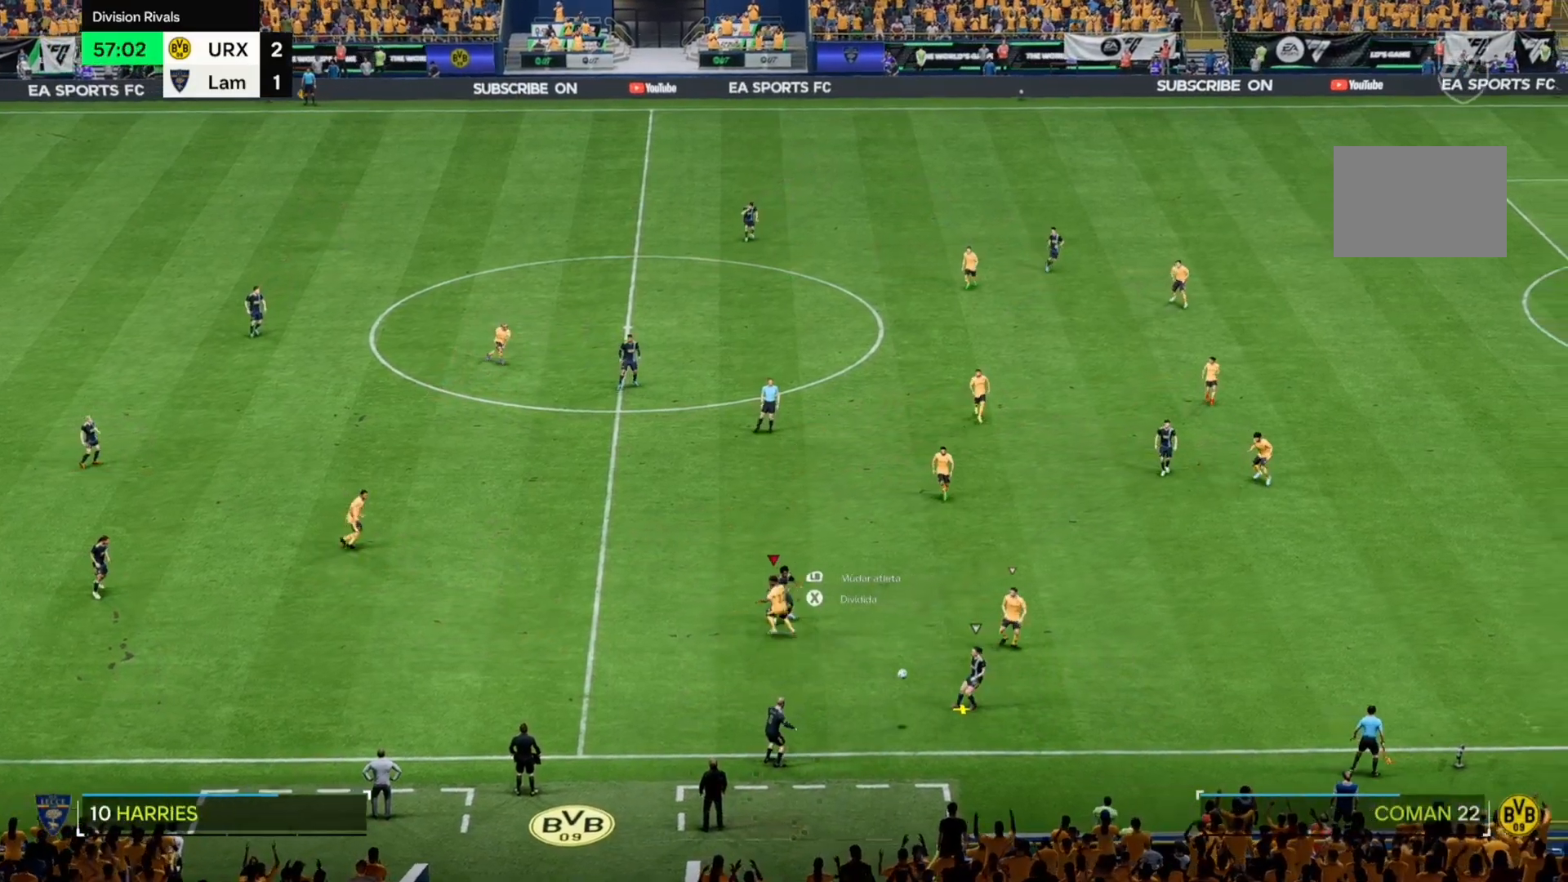
{"buttons": [], "left_stick": "down", "right_stick": "center", "events": [[34, "left_stick", "right"], [272, "left_stick", "down-right"], [441, "left_stick", "down"]]}
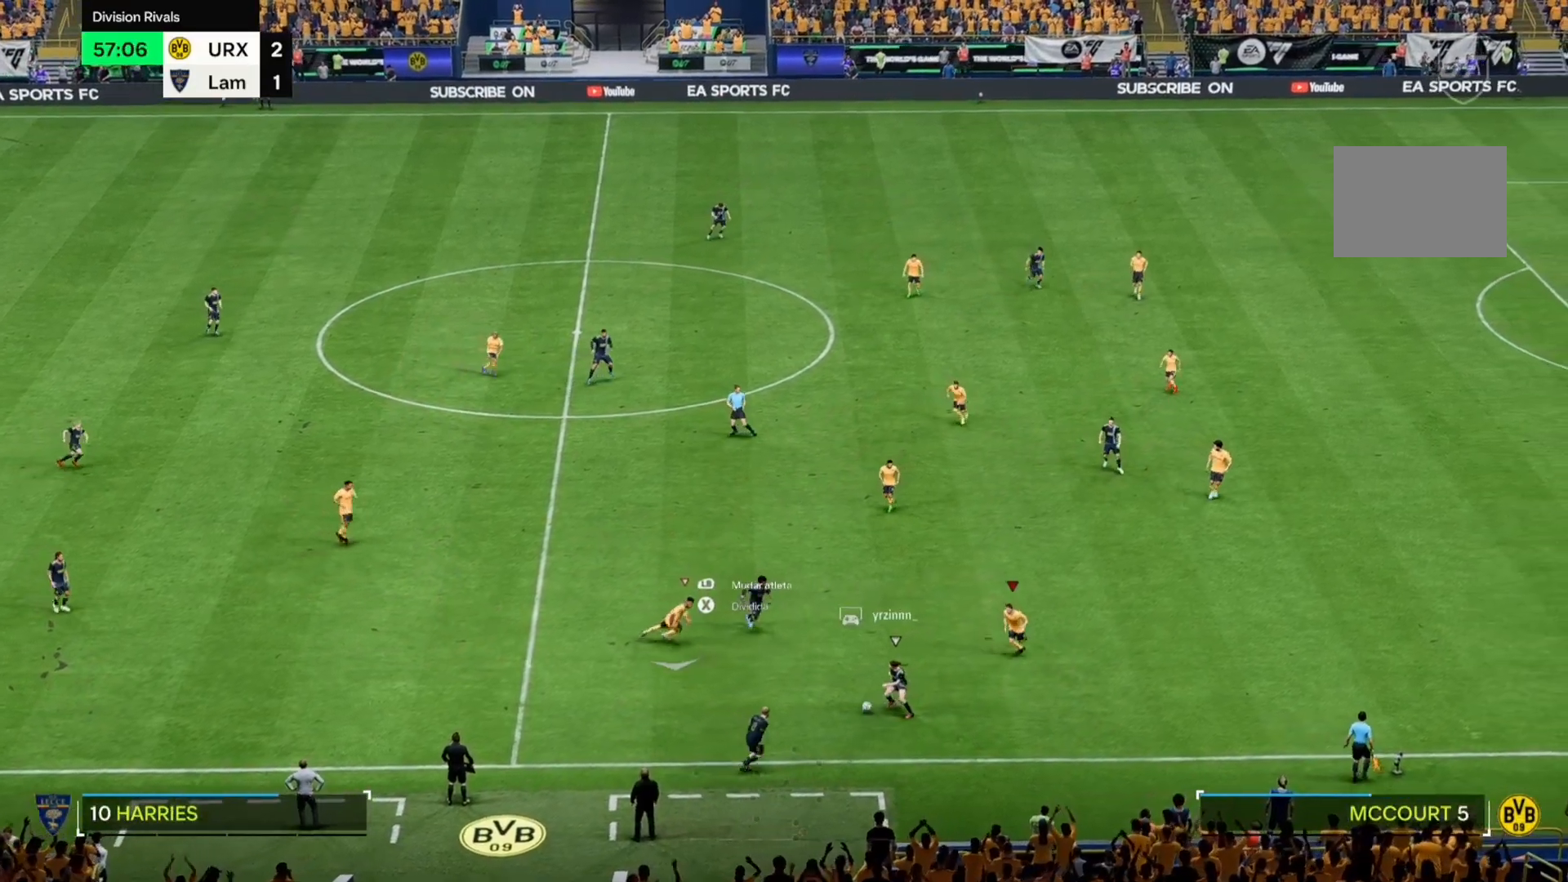
{"buttons": [], "left_stick": "left", "right_stick": "center", "events": [[271, "left_stick", "down-left"], [407, "left_stick", "left"]]}
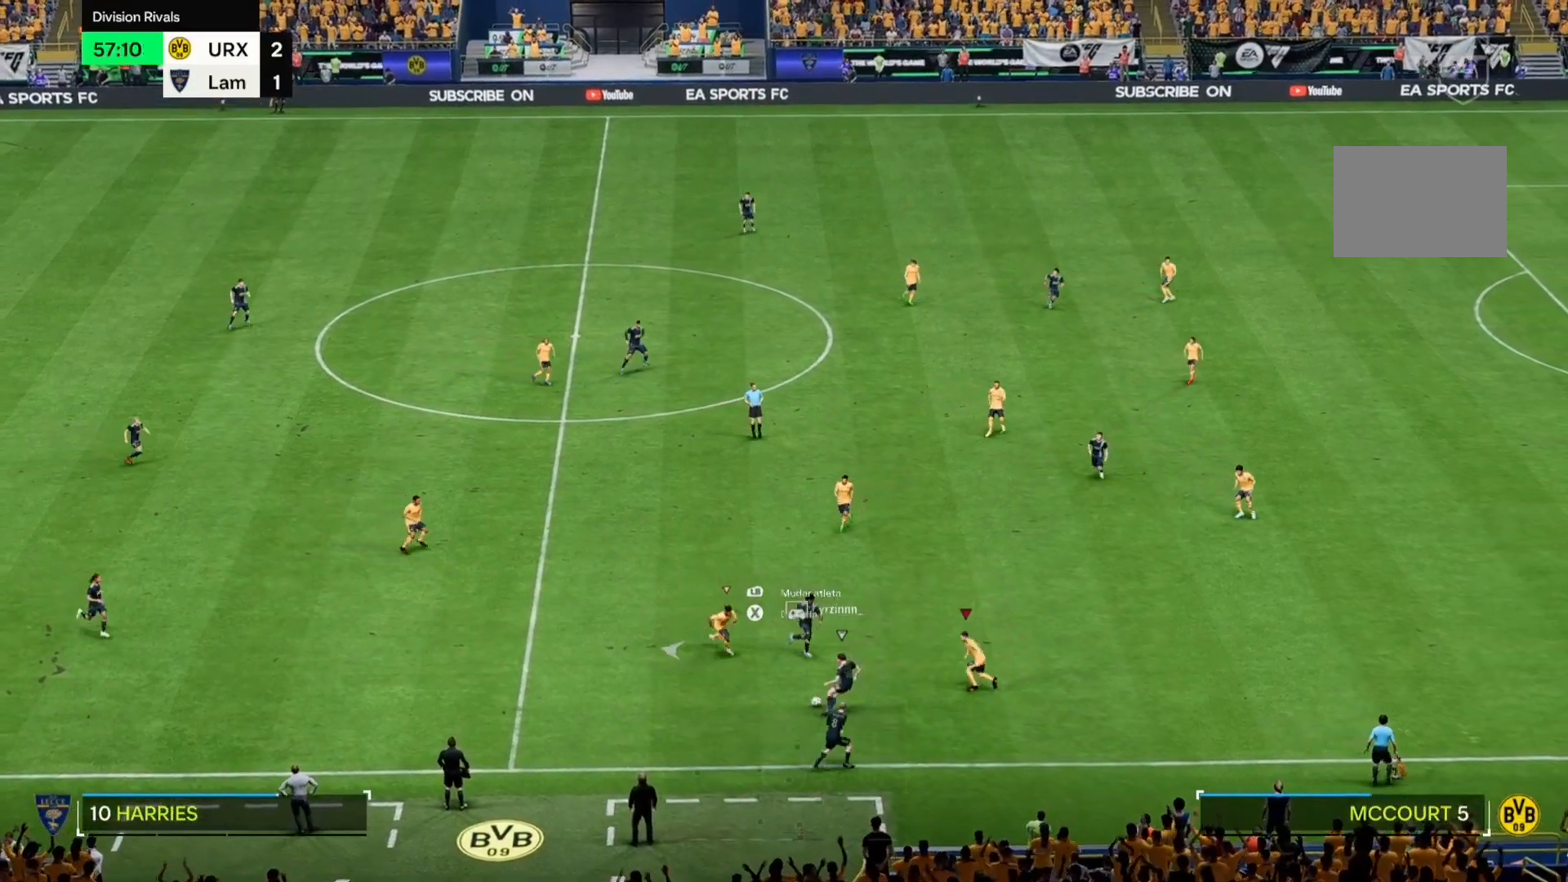
{"buttons": [], "left_stick": "left", "right_stick": "center", "events": [[34, "left_stick", "up-left"], [492, "left_stick", "left"]]}
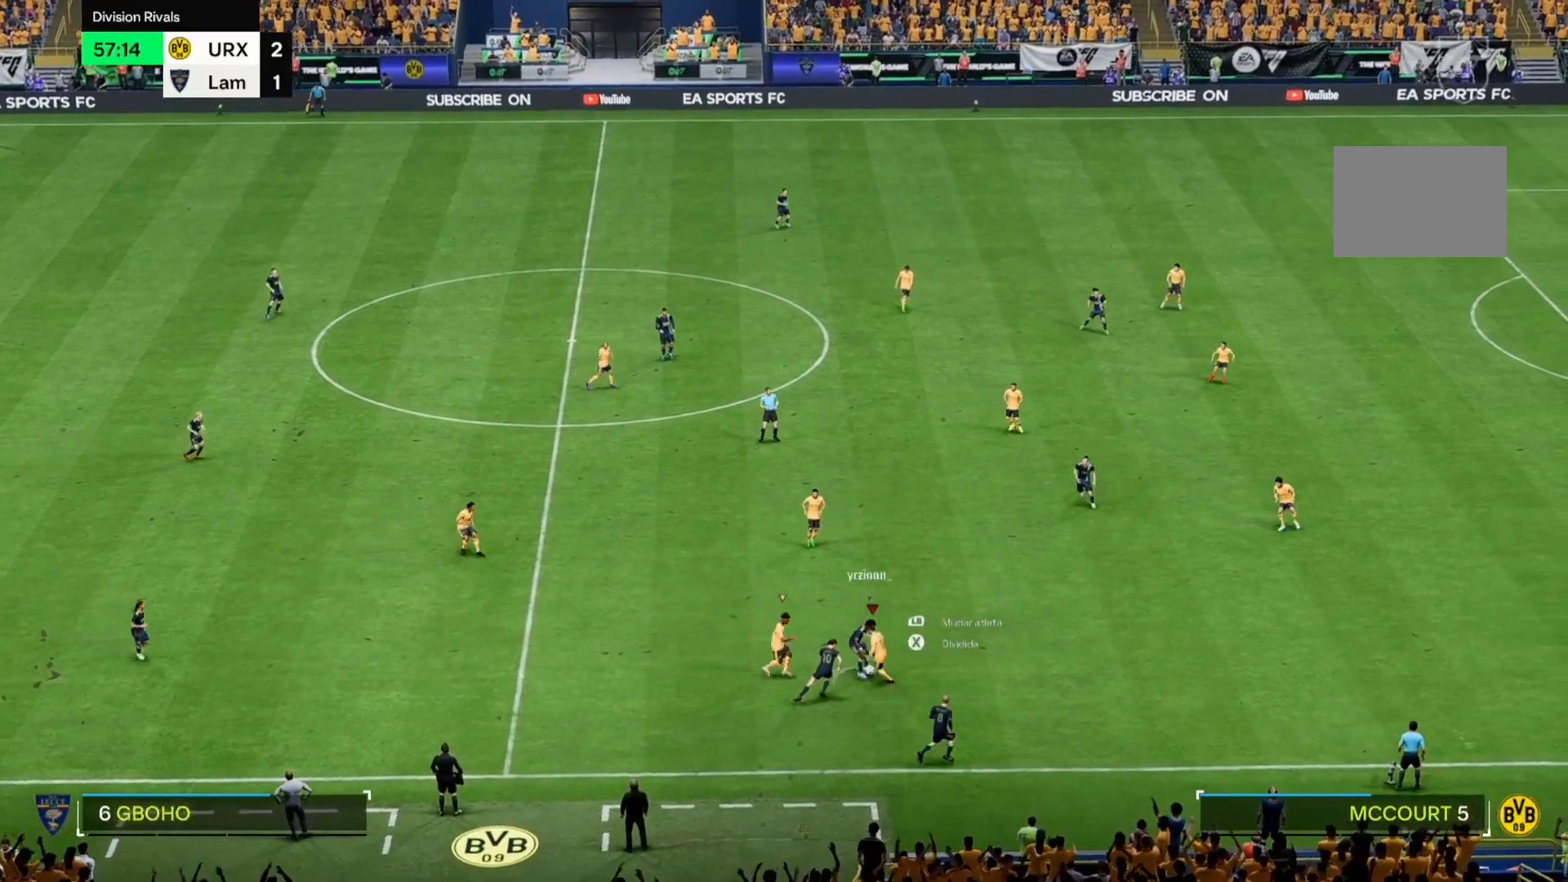
{"buttons": [], "left_stick": "left", "right_stick": "center", "events": []}
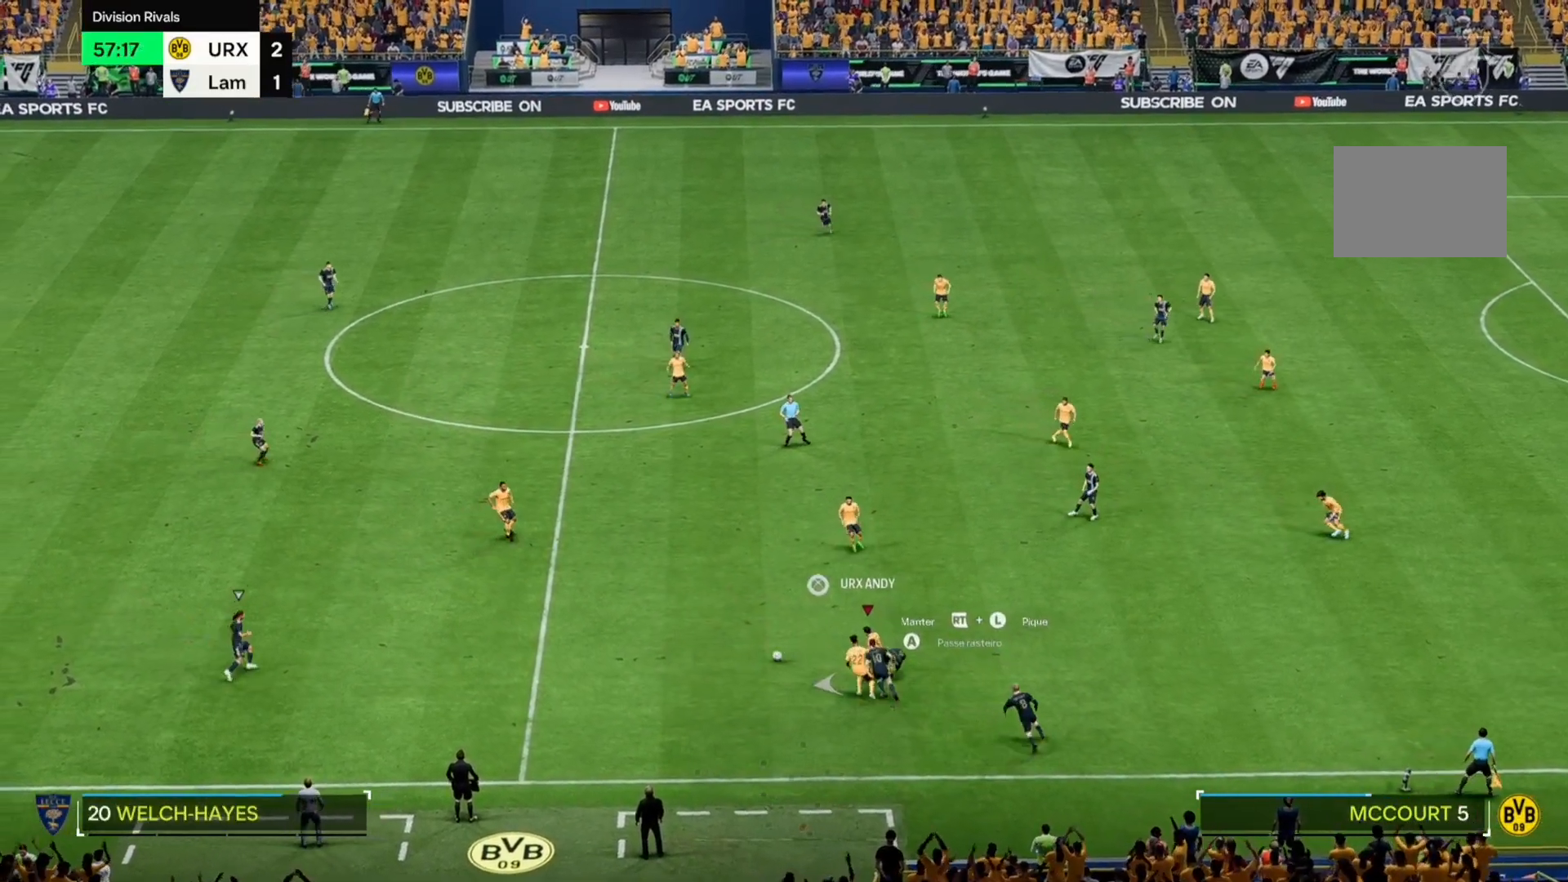
{"buttons": [], "left_stick": "left", "right_stick": "center", "events": []}
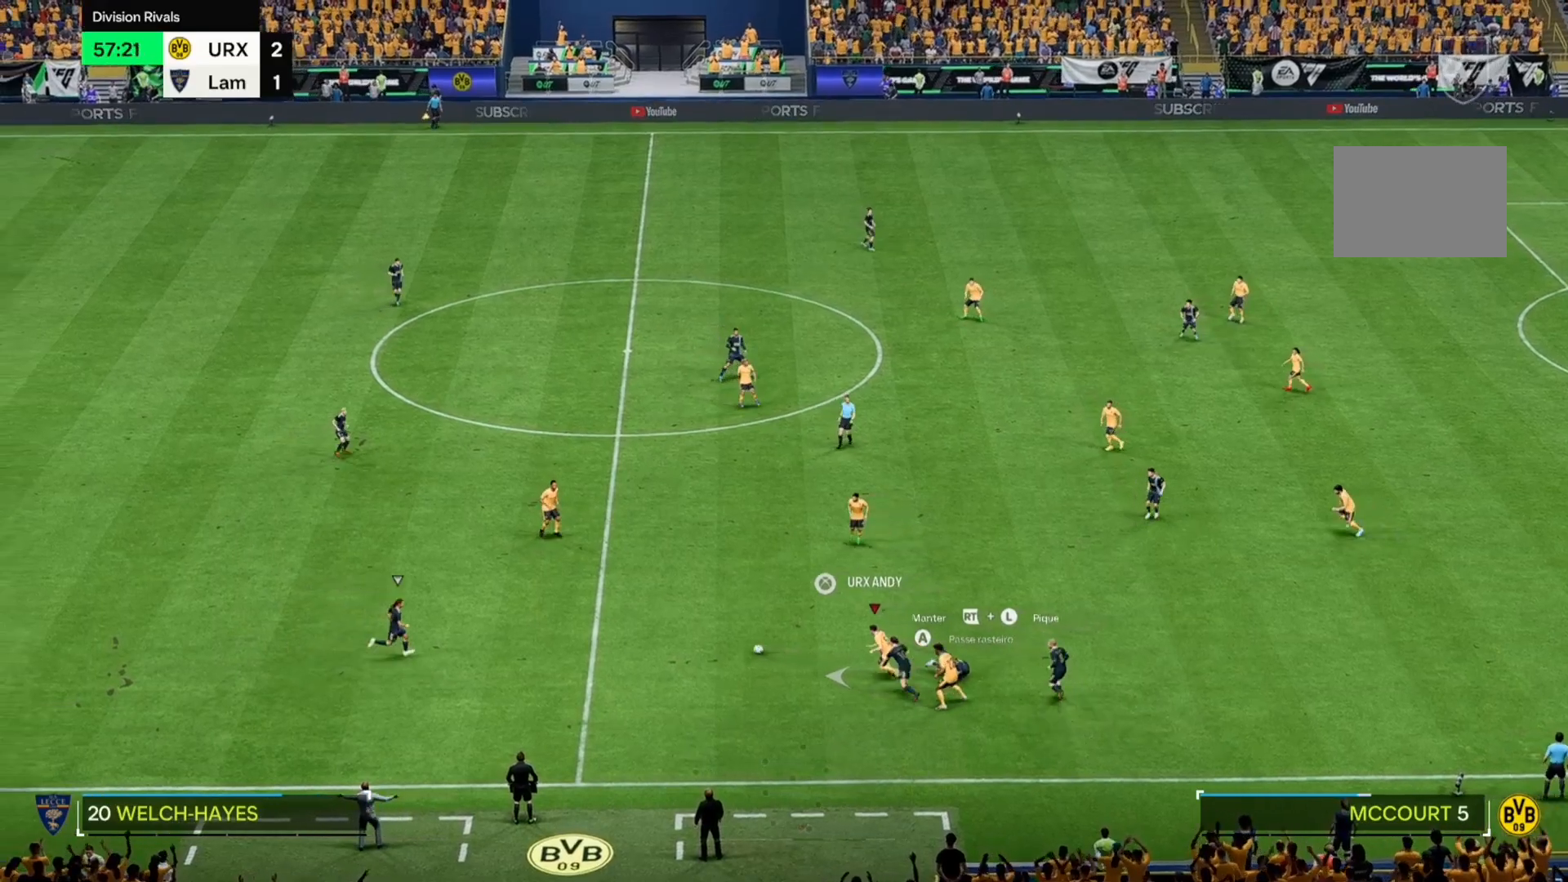
{"buttons": [], "left_stick": "left", "right_stick": "center", "events": []}
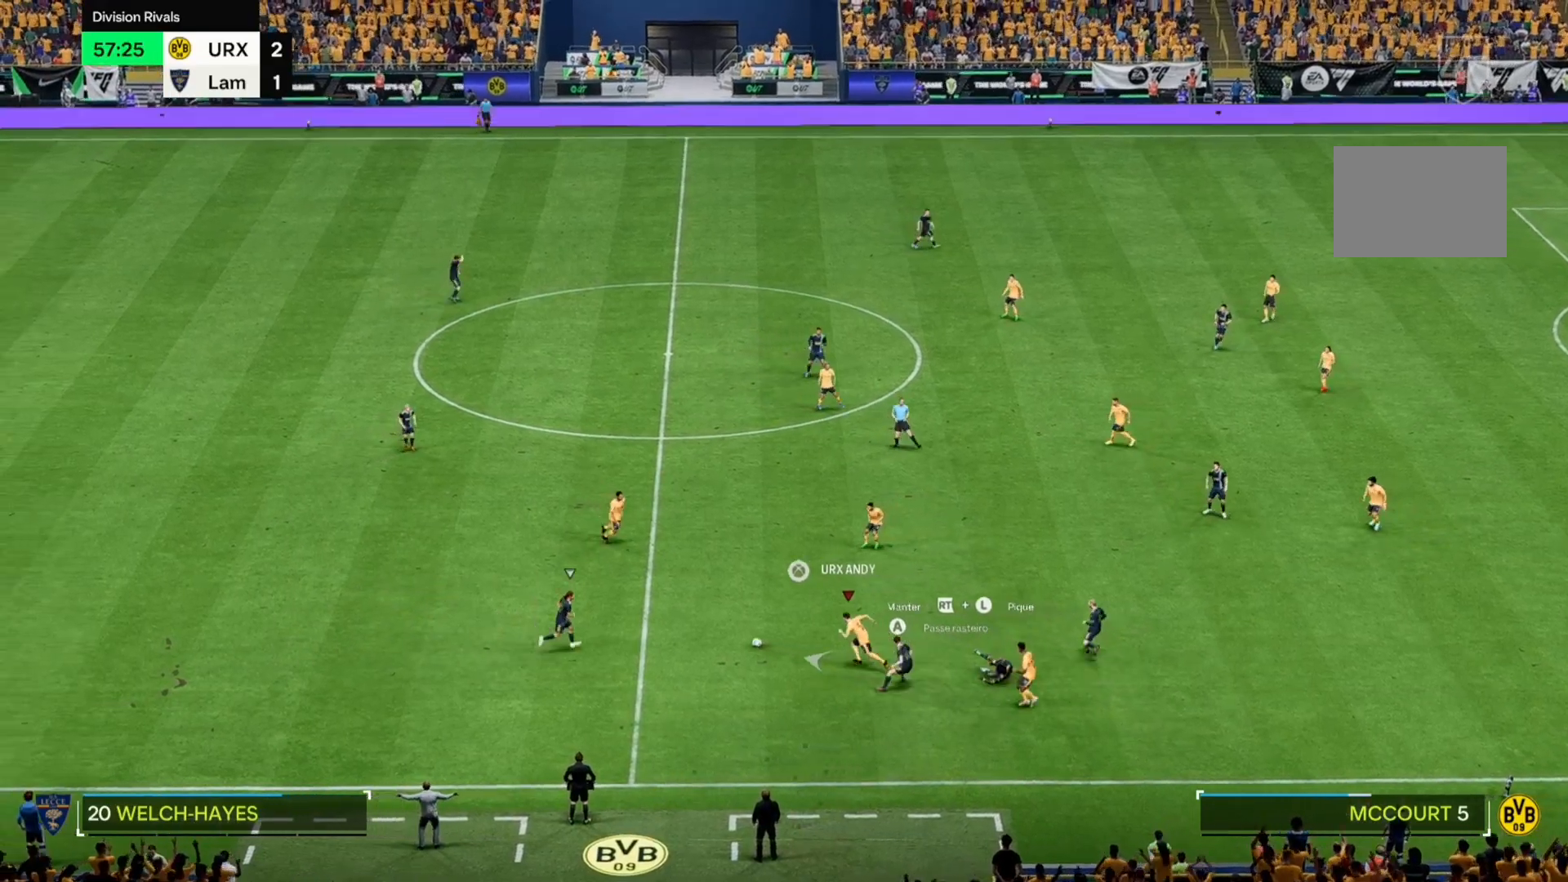
{"buttons": [], "left_stick": "up-left", "right_stick": "center", "events": [[289, "left_stick", "up-left"]]}
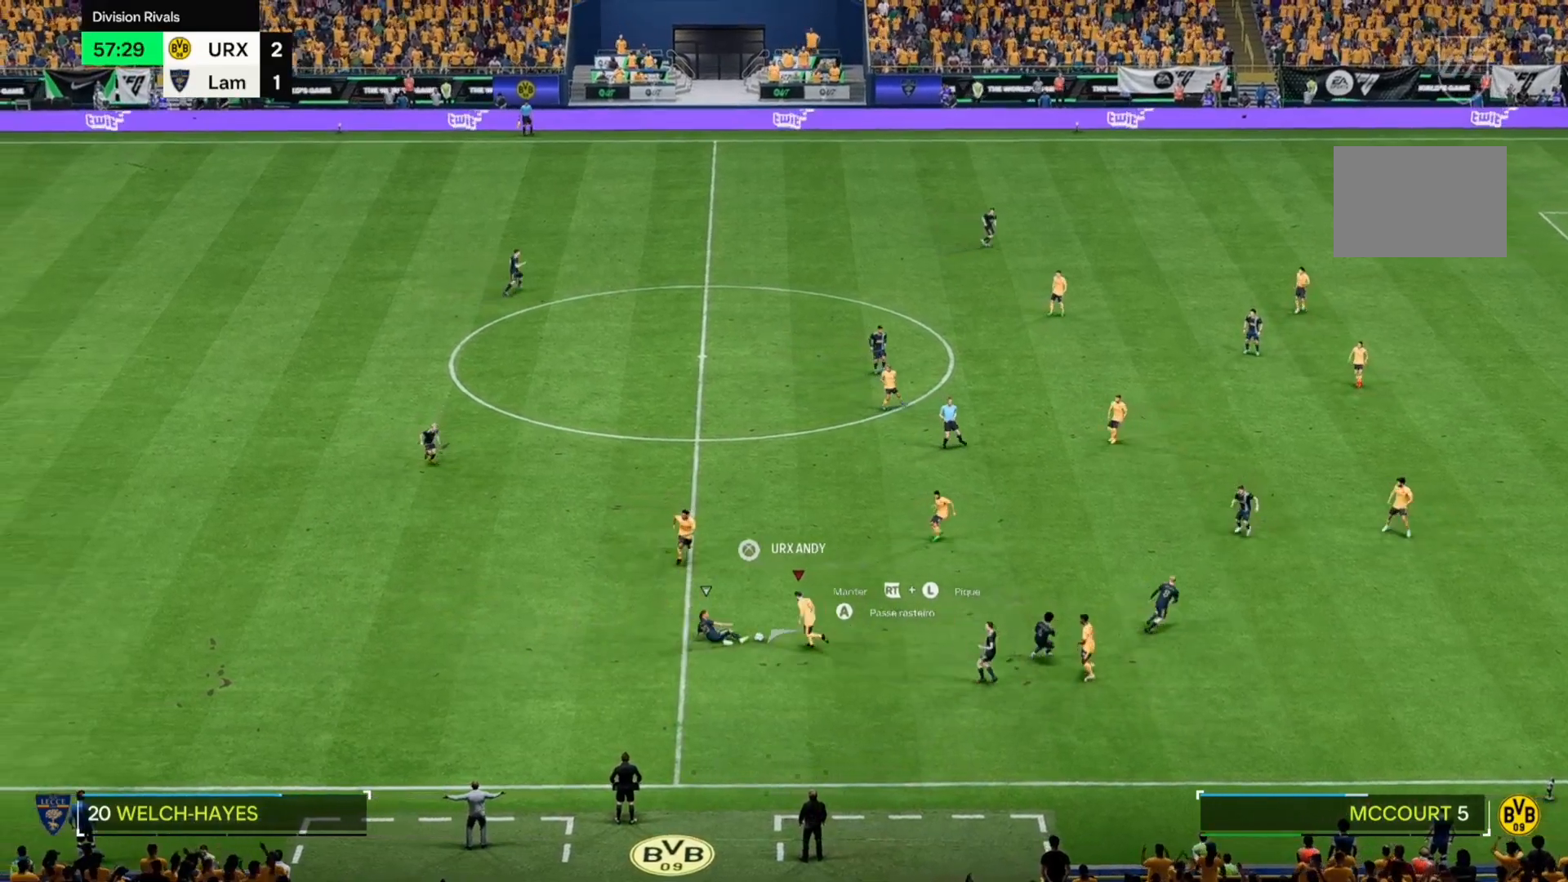
{"buttons": [], "left_stick": "up-left", "right_stick": "center", "events": []}
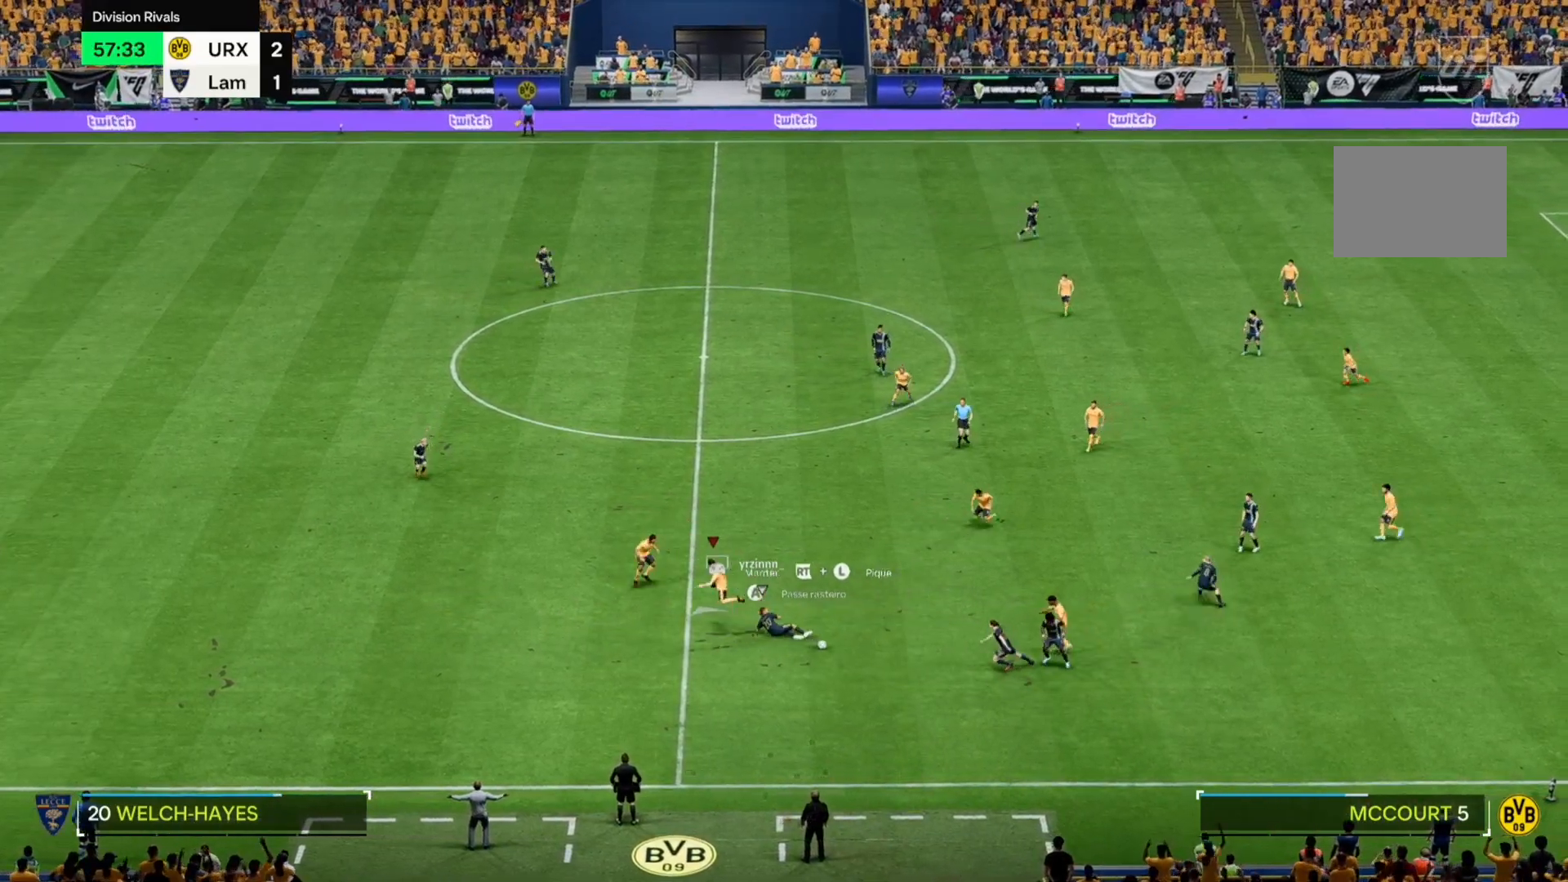
{"buttons": [], "left_stick": "left", "right_stick": "center", "events": [[458, "left_stick", "left"]]}
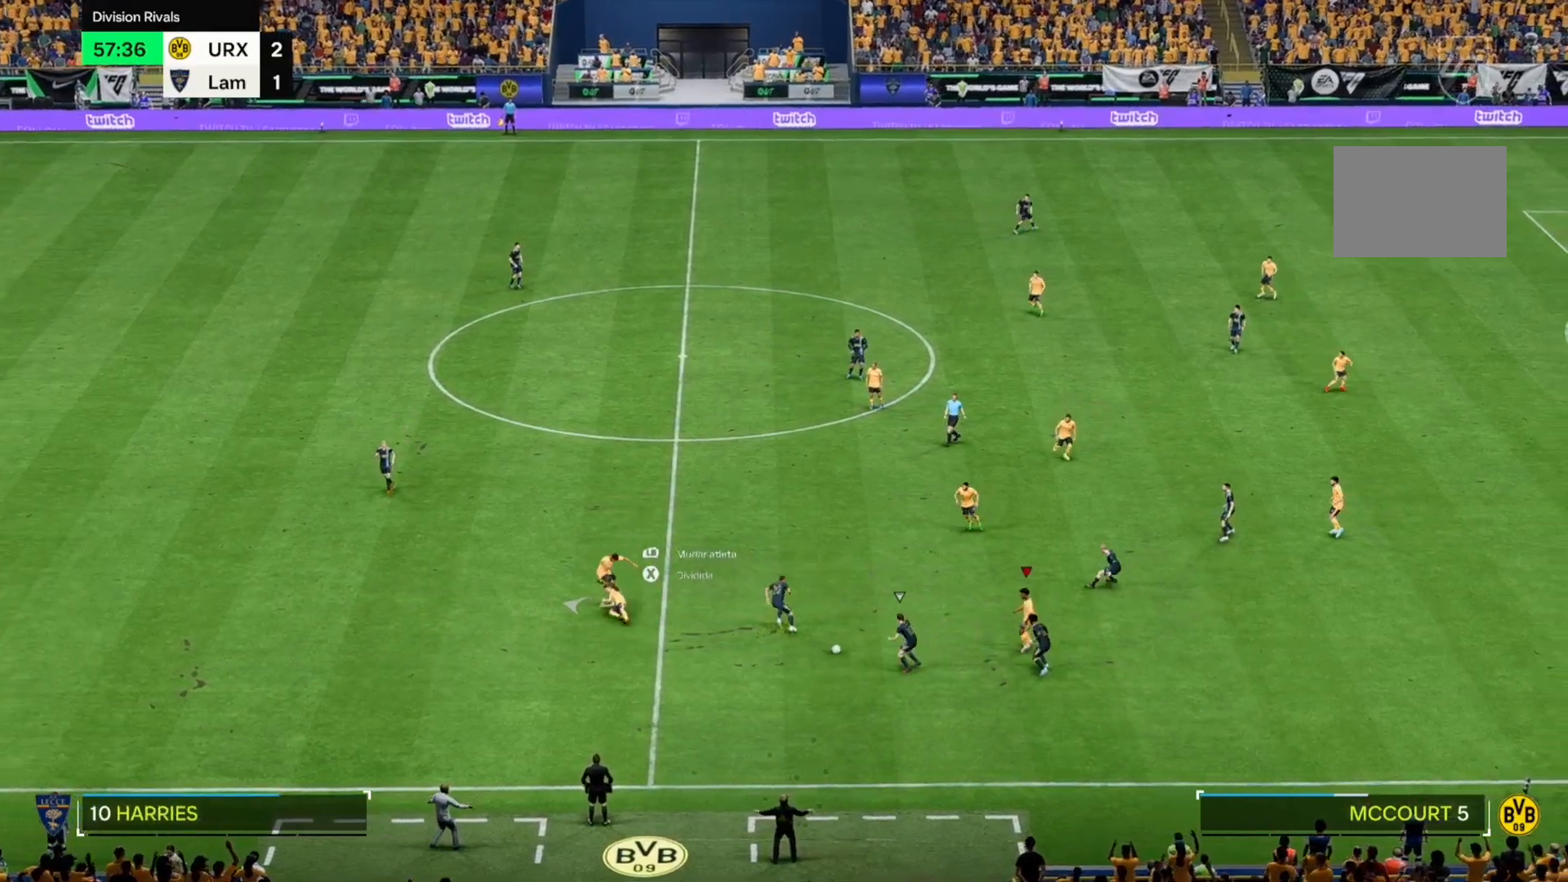
{"buttons": [], "left_stick": "down-left", "right_stick": "center", "events": [[136, "left_stick", "down-left"]]}
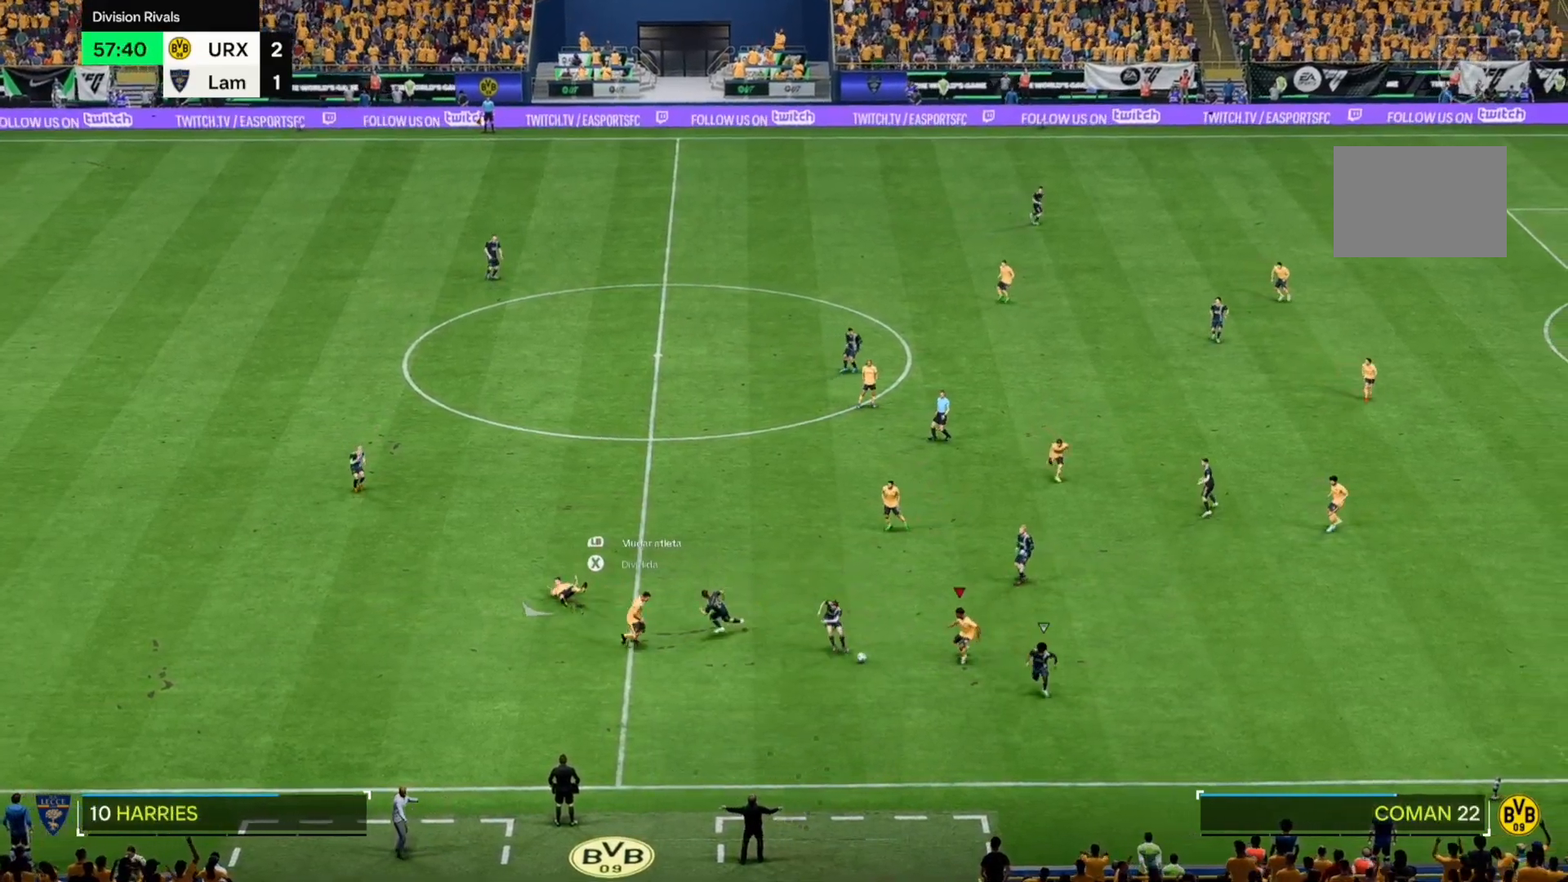
{"buttons": [], "left_stick": "down-left", "right_stick": "center", "events": []}
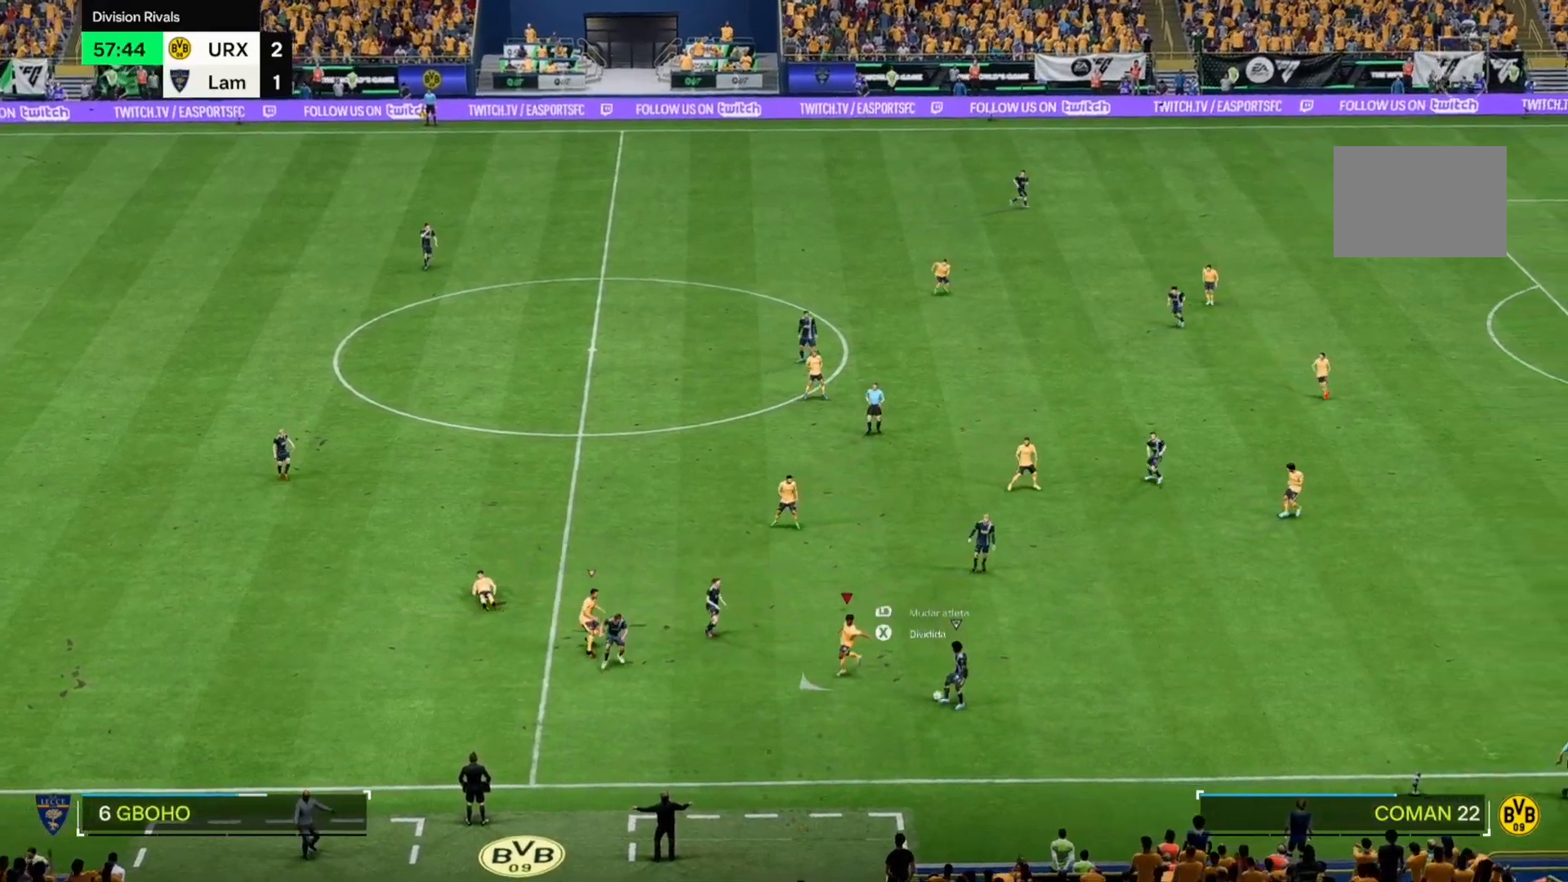
{"buttons": [], "left_stick": "down-right", "right_stick": "center", "events": [[339, "left_stick", "down-right"]]}
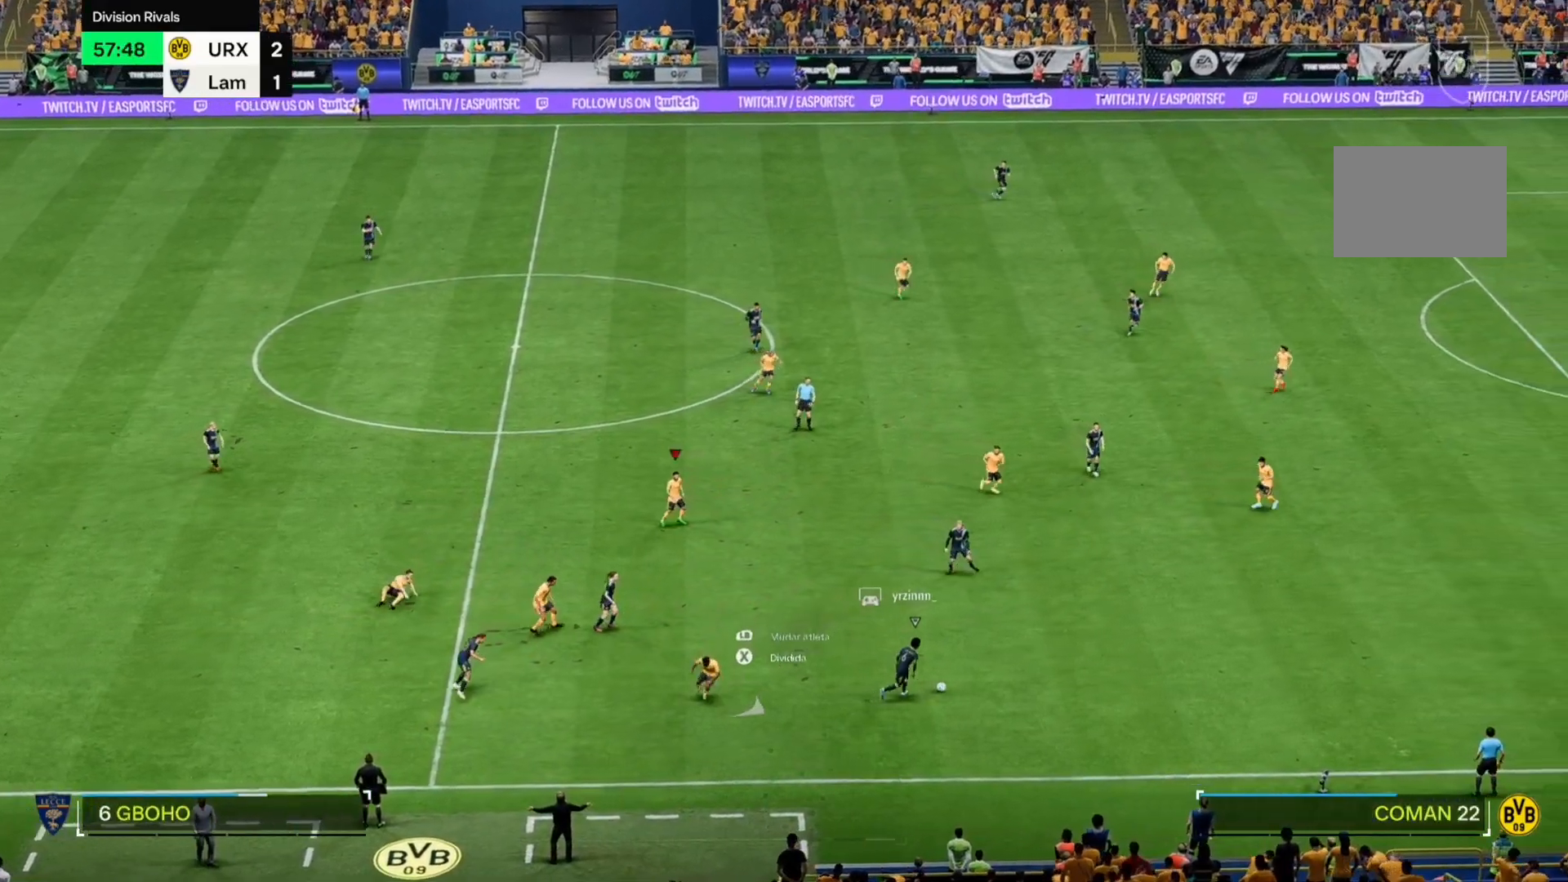
{"buttons": [], "left_stick": "down-right", "right_stick": "center", "events": []}
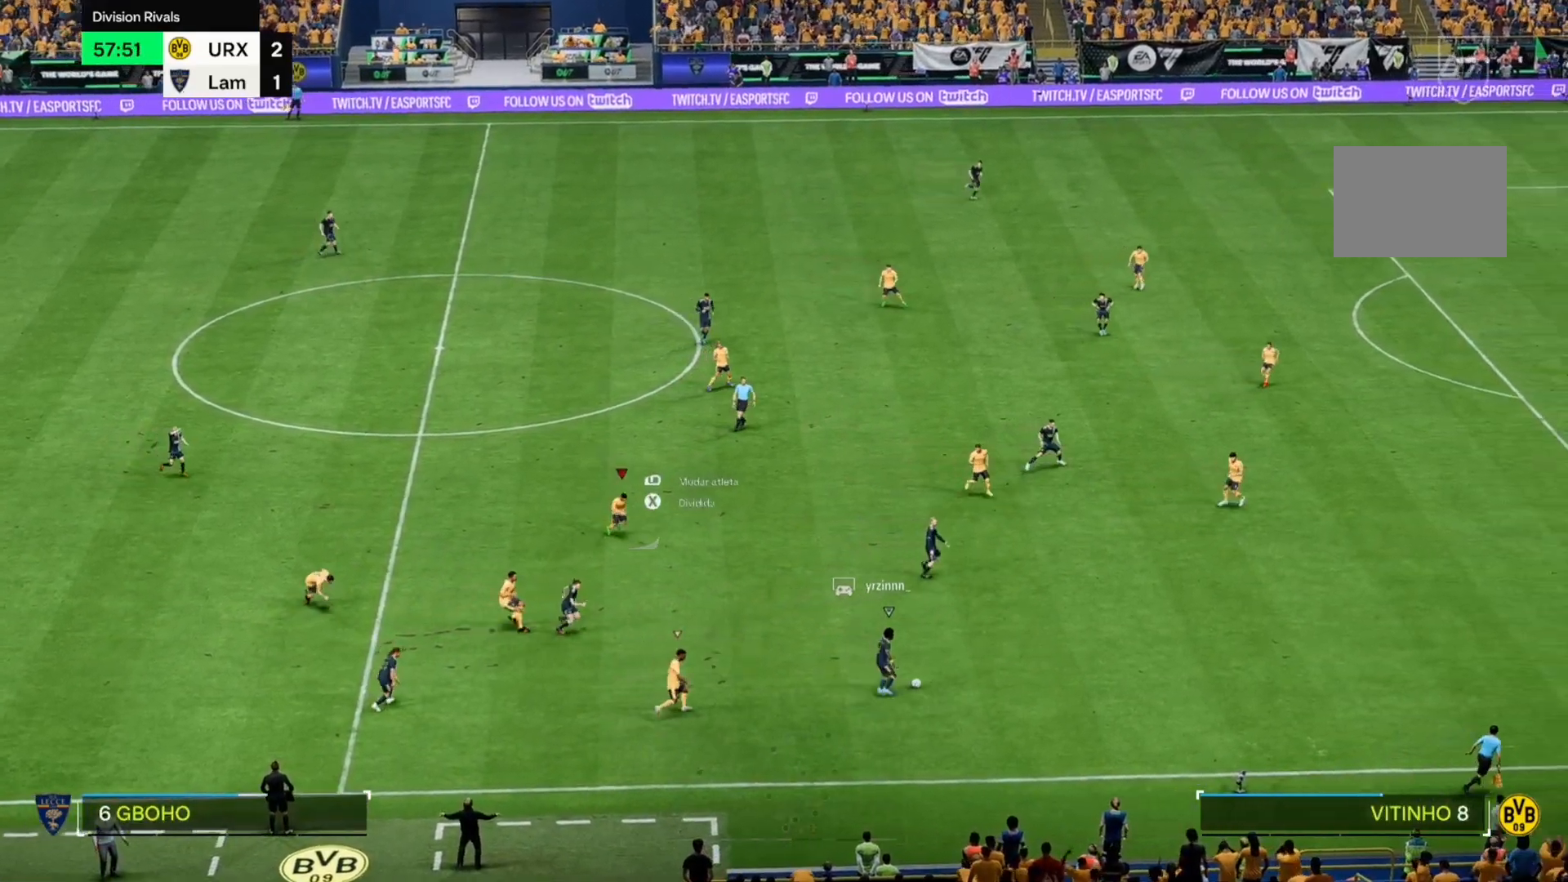
{"buttons": [], "left_stick": "down-right", "right_stick": "center", "events": []}
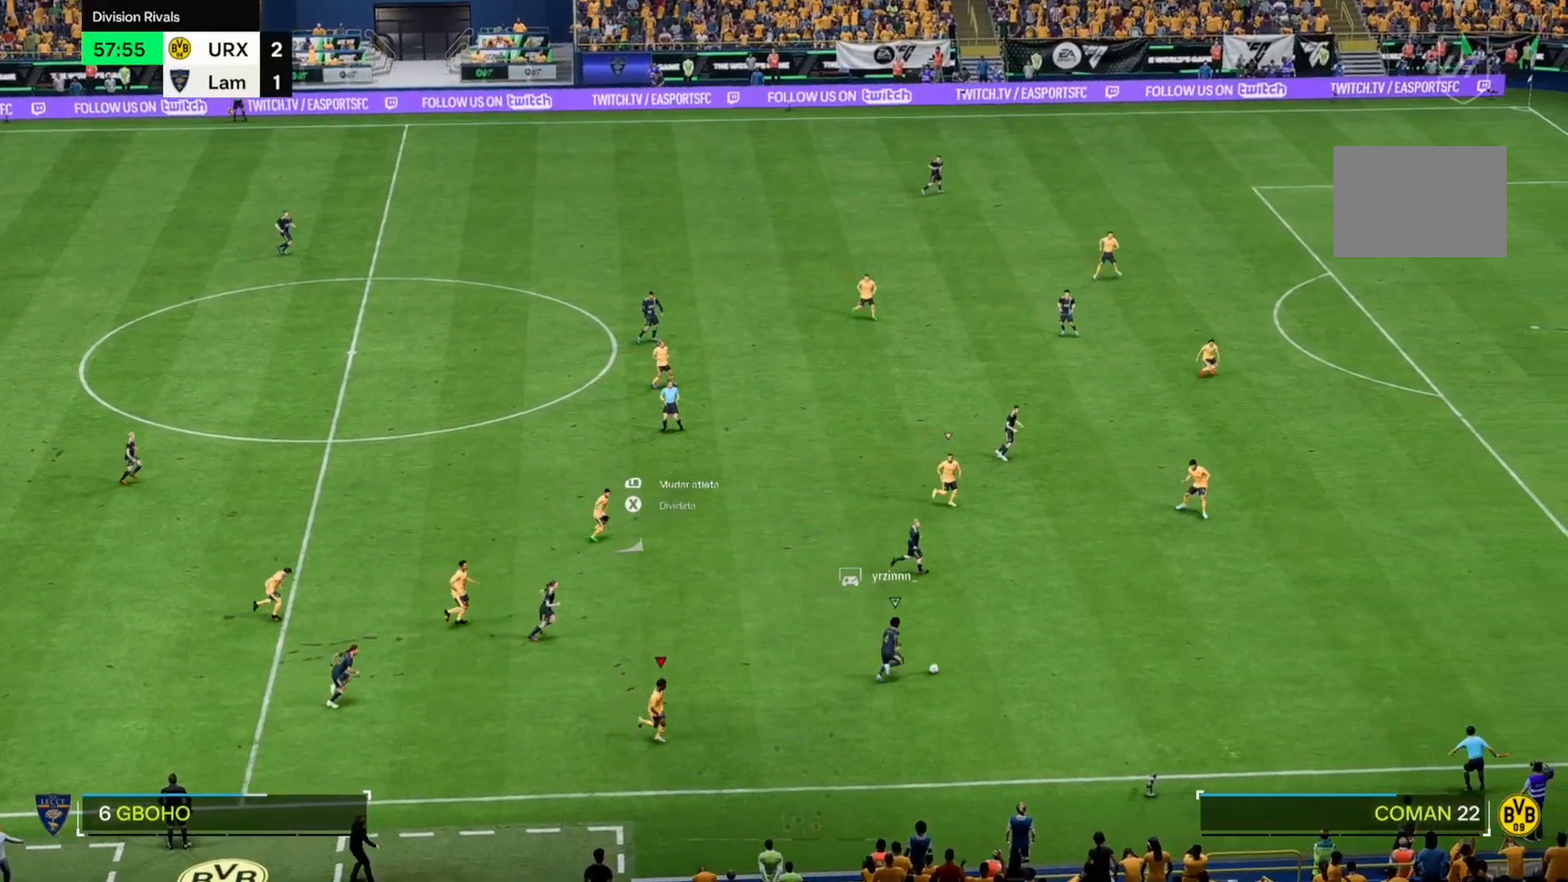
{"buttons": [], "left_stick": "down-right", "right_stick": "center", "events": []}
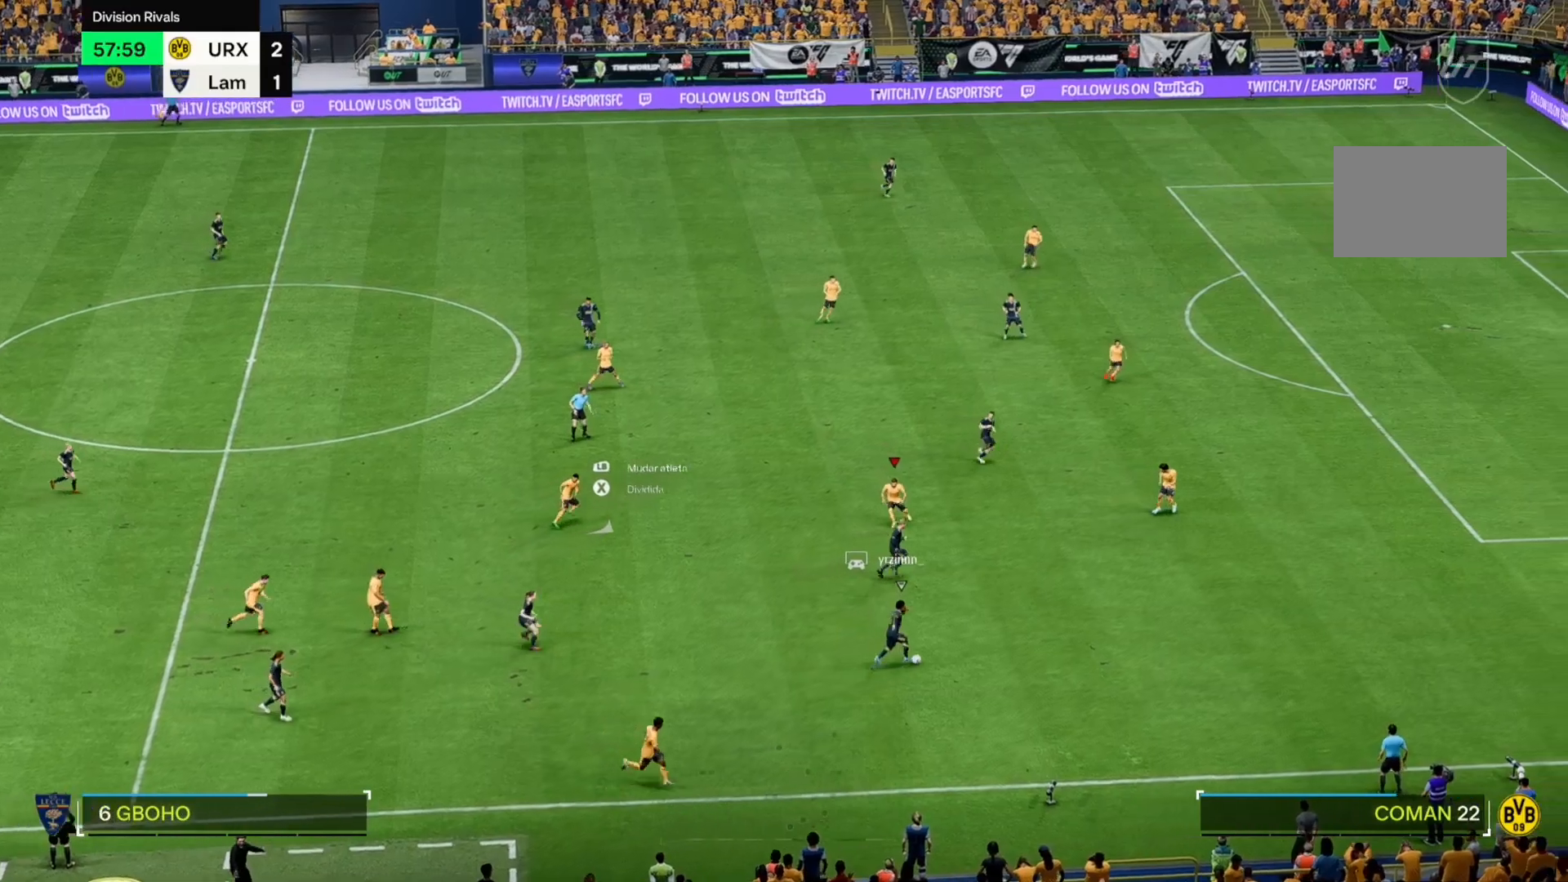
{"buttons": [], "left_stick": "down-right", "right_stick": "center", "events": []}
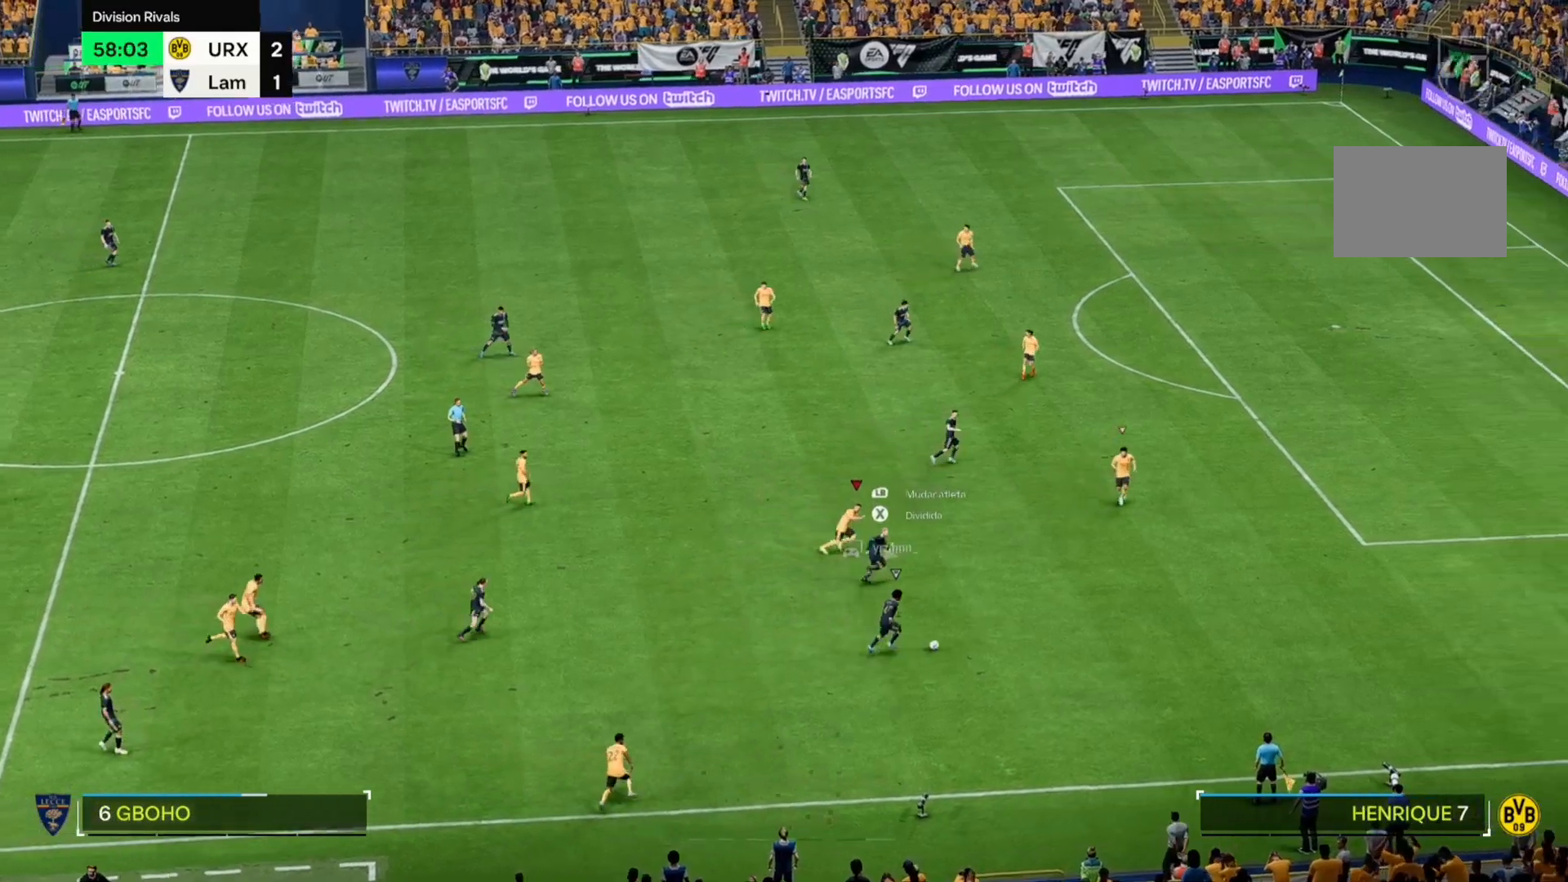
{"buttons": [], "left_stick": "right", "right_stick": "center"}
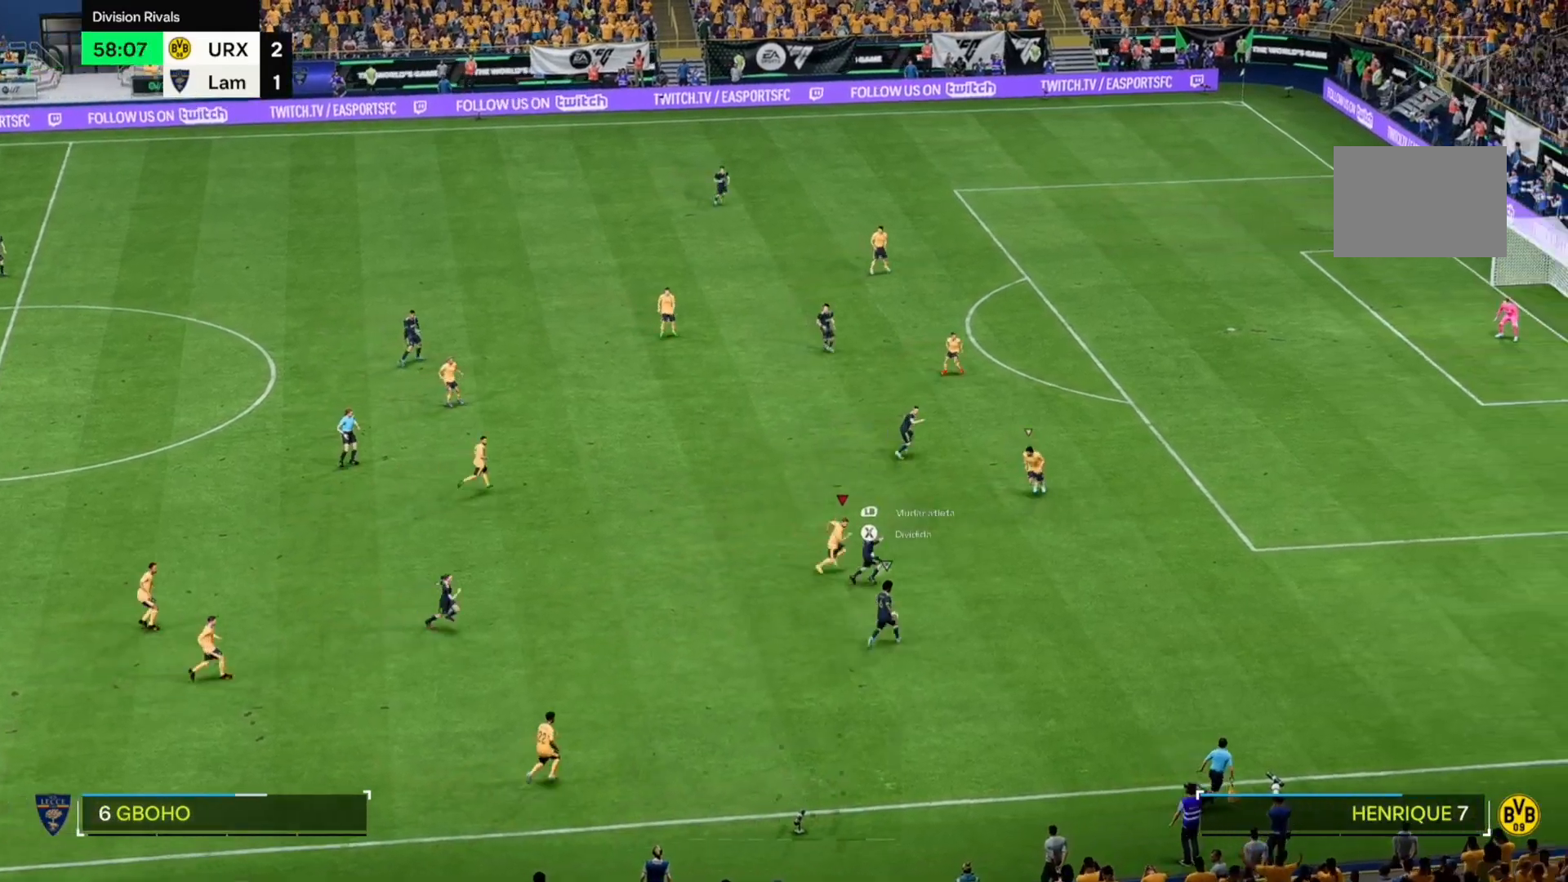
{"buttons": [], "left_stick": "right", "right_stick": "center", "events": []}
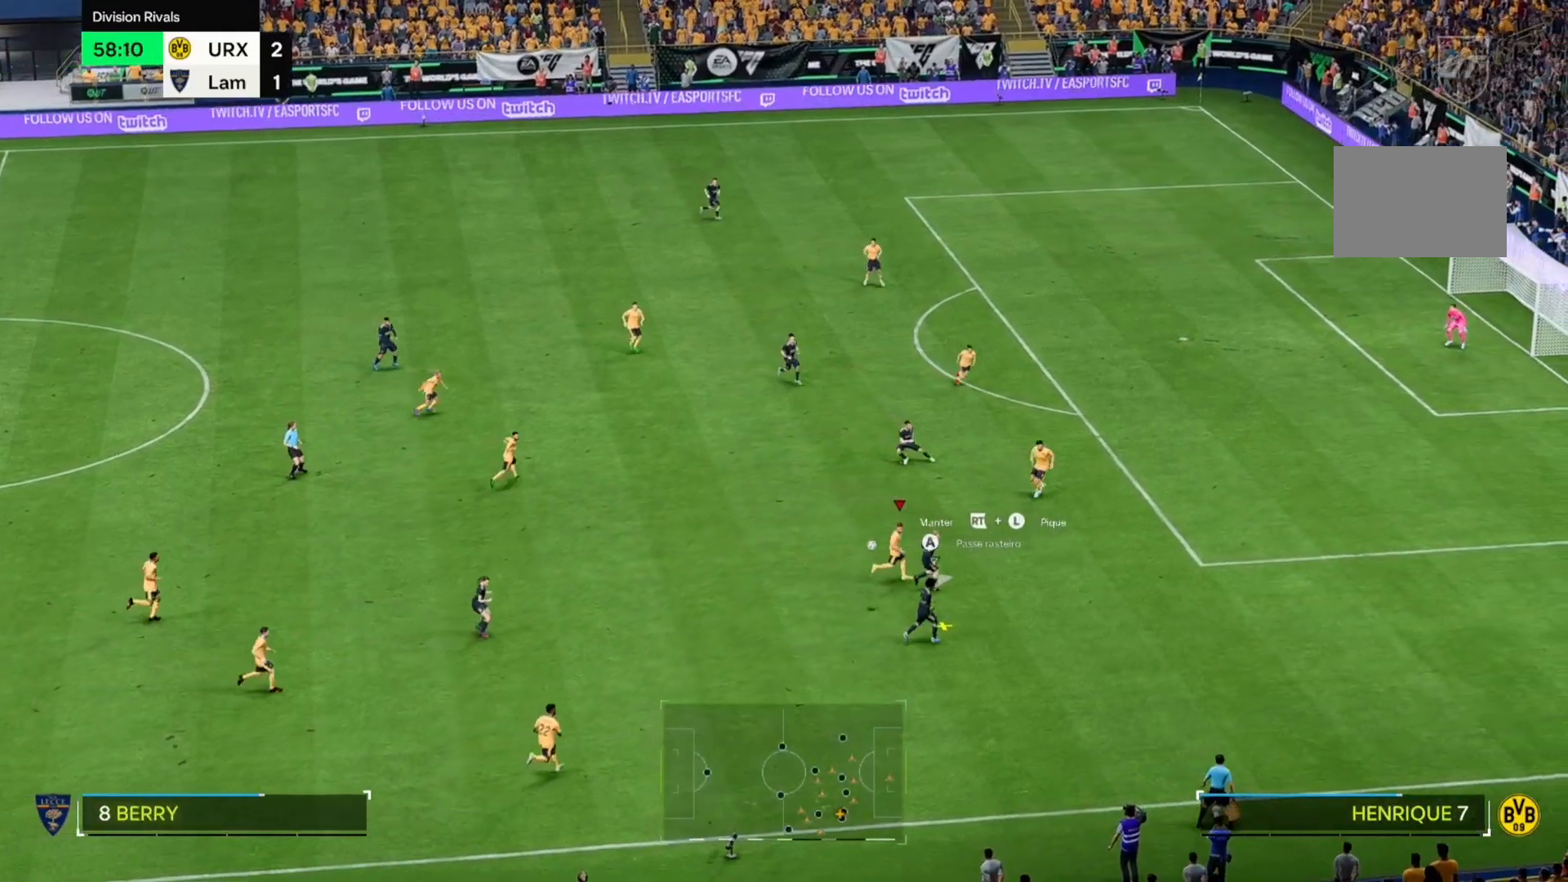
{"buttons": [], "left_stick": "down", "right_stick": "center", "events": [[407, "left_stick", "down"]]}
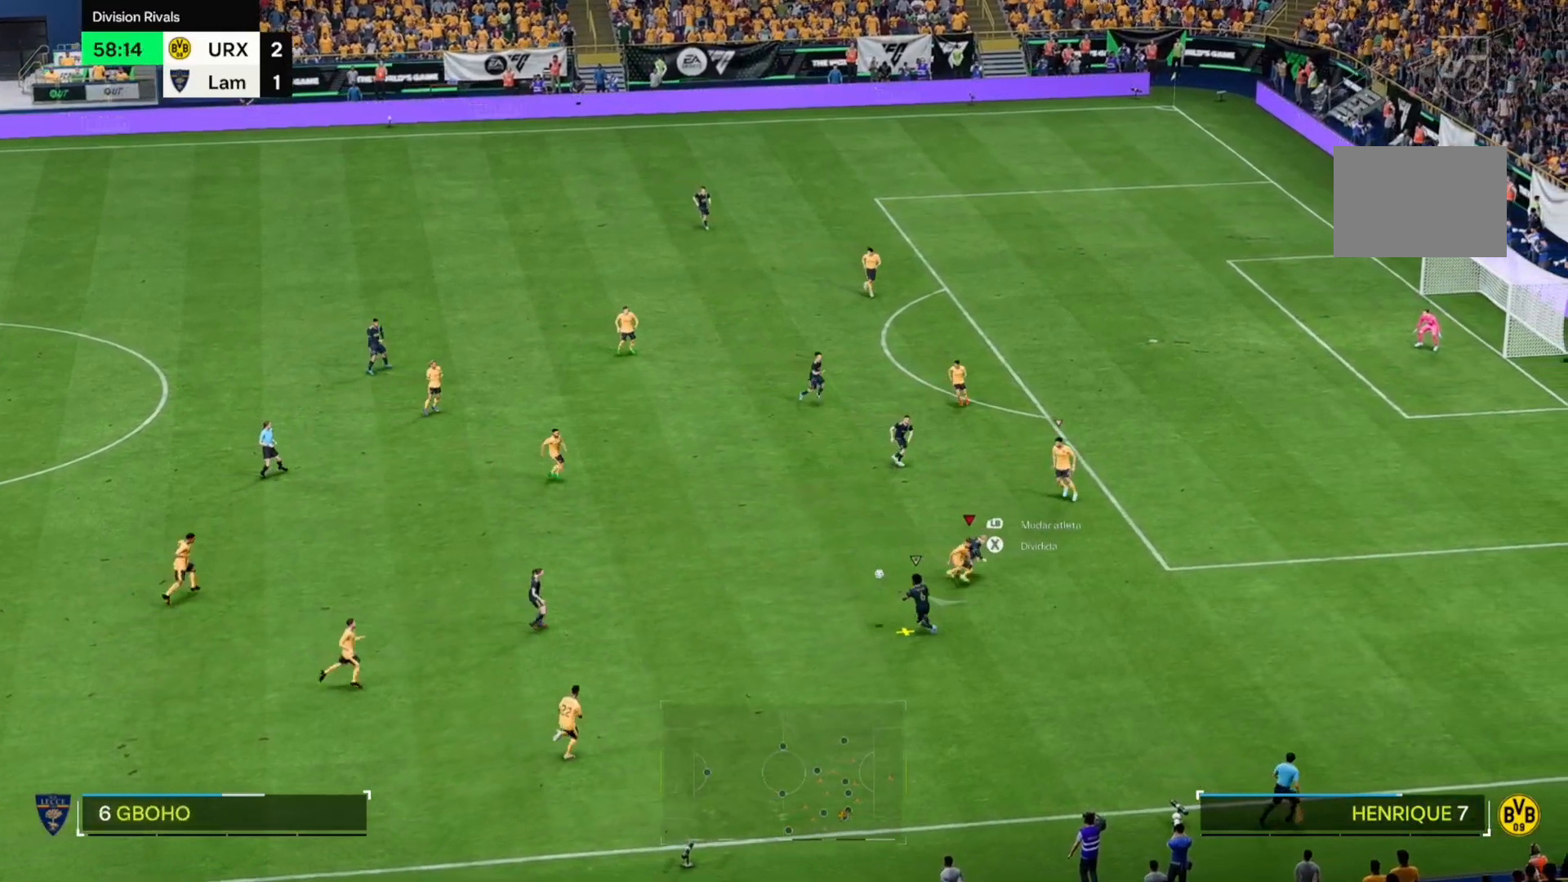
{"buttons": [], "left_stick": "up-left", "right_stick": "center", "events": [[17, "left_stick", "down-left"], [322, "left_stick", "left"], [492, "left_stick", "up-left"]]}
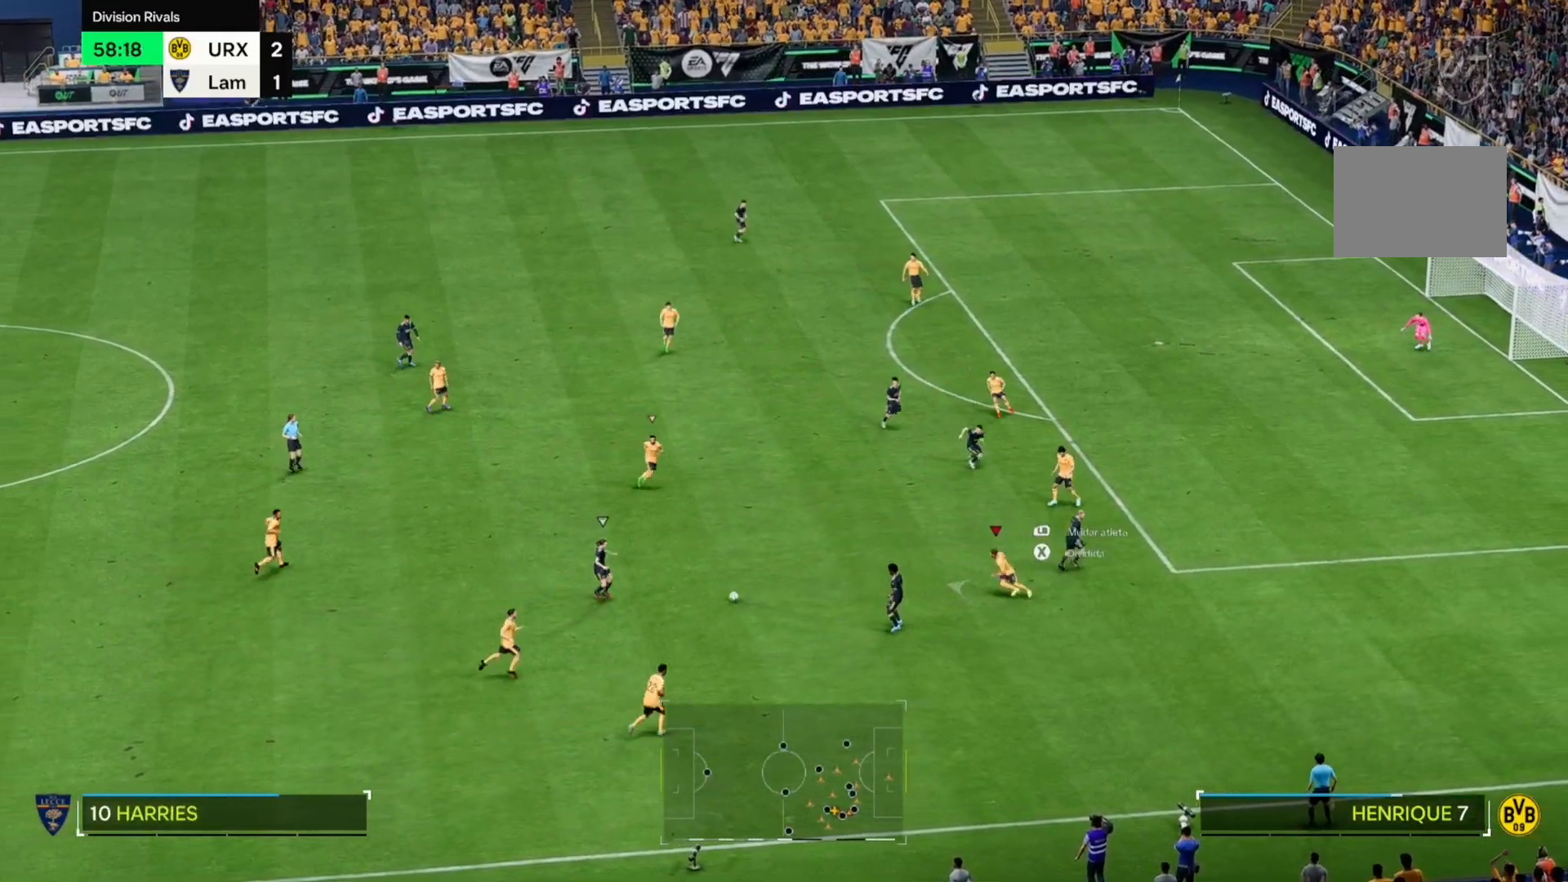
{"buttons": [], "left_stick": "up-left", "right_stick": "center", "events": []}
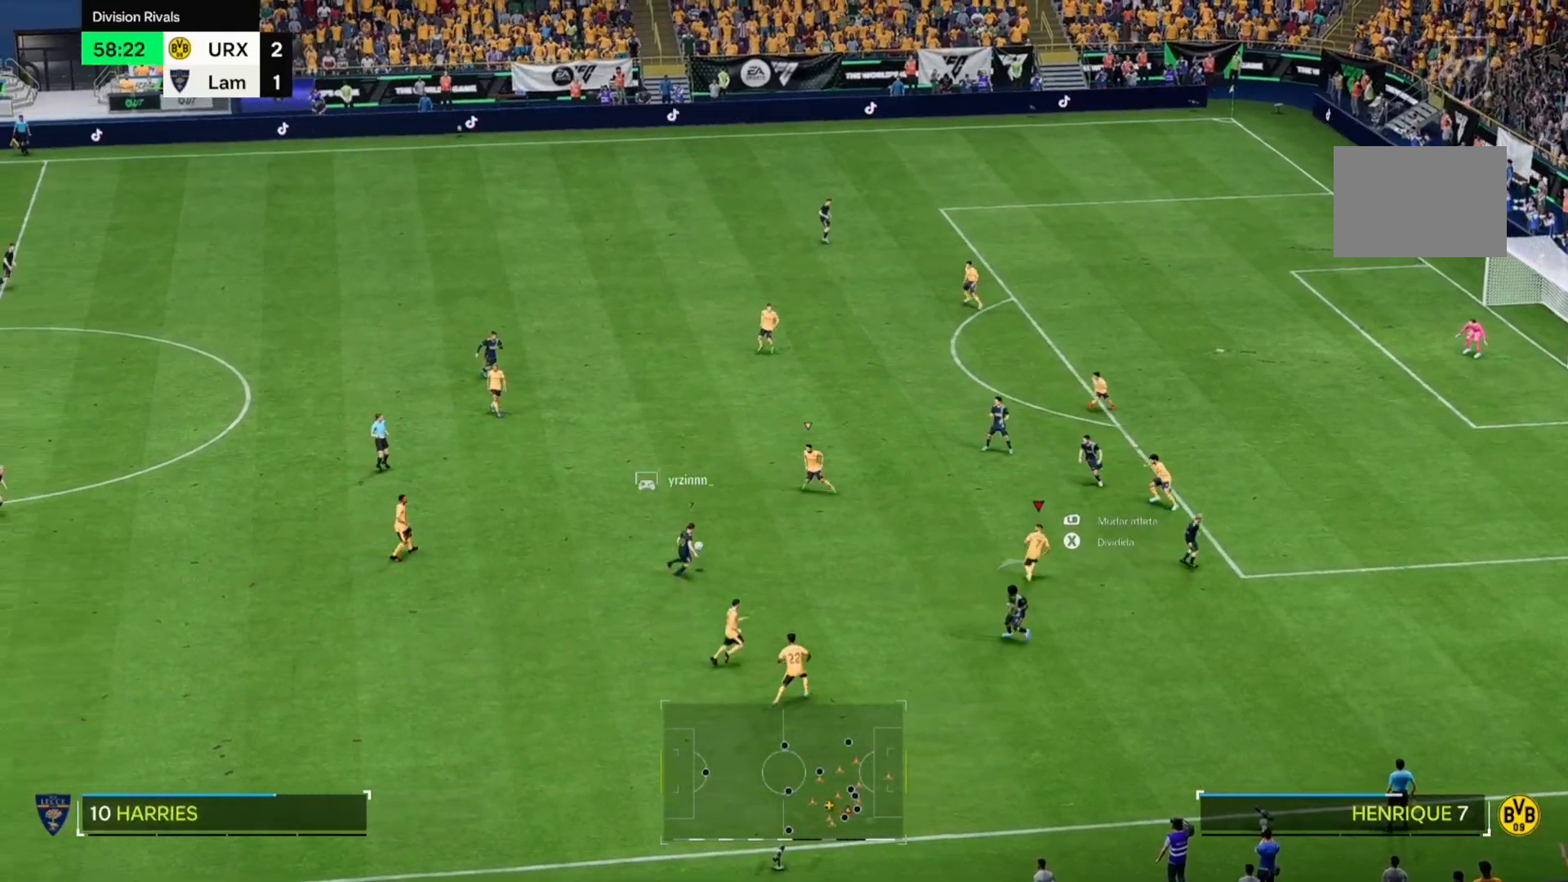
{"buttons": [], "left_stick": "up-left", "right_stick": "center", "events": []}
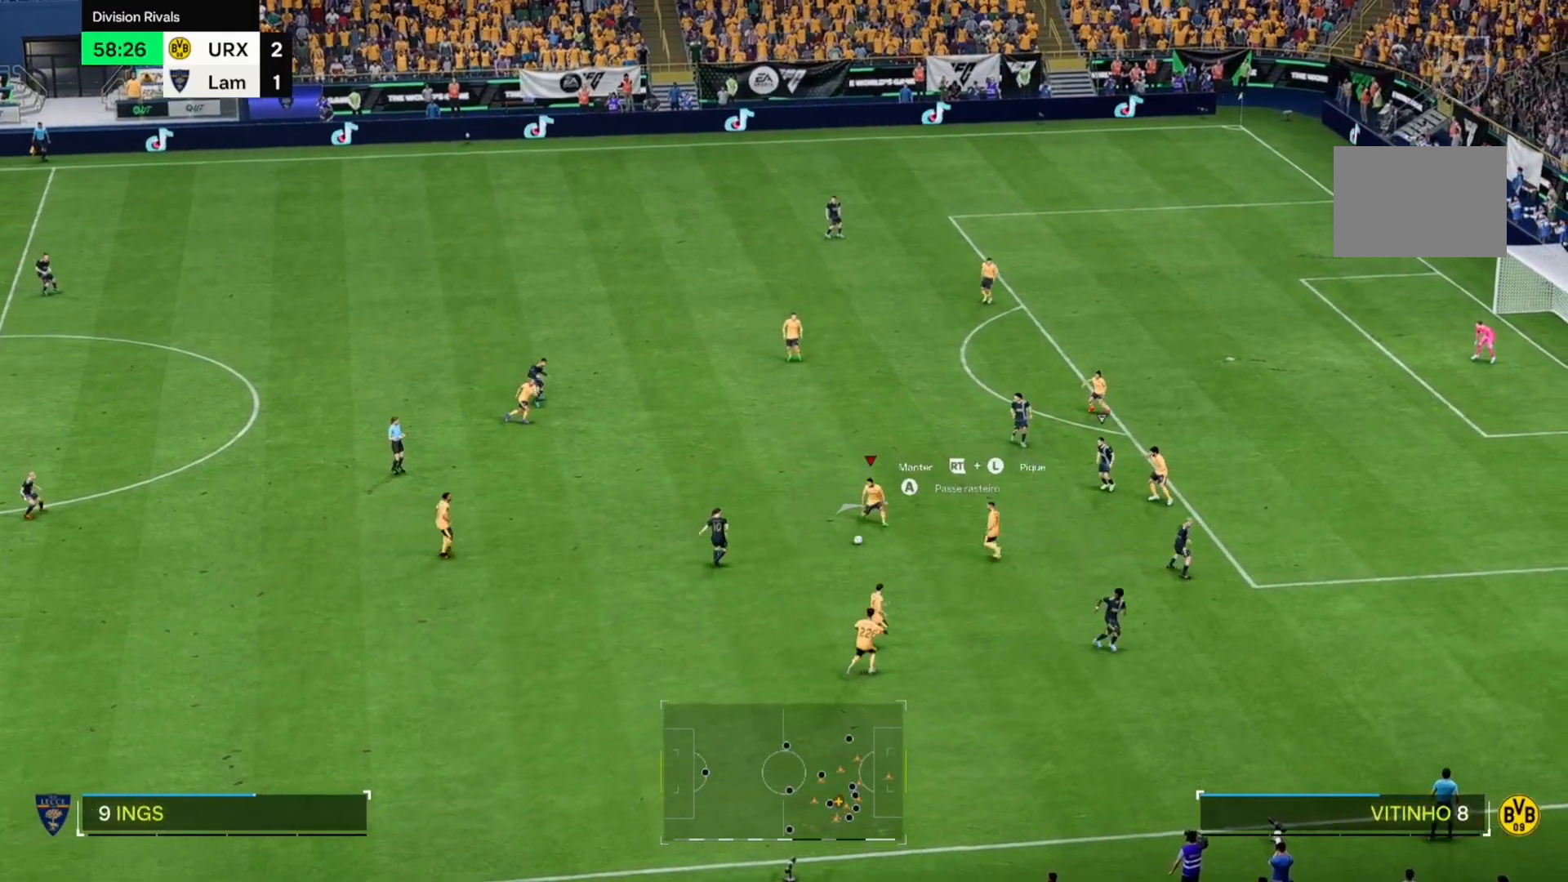
{"buttons": [], "left_stick": "up-left", "right_stick": "center", "events": []}
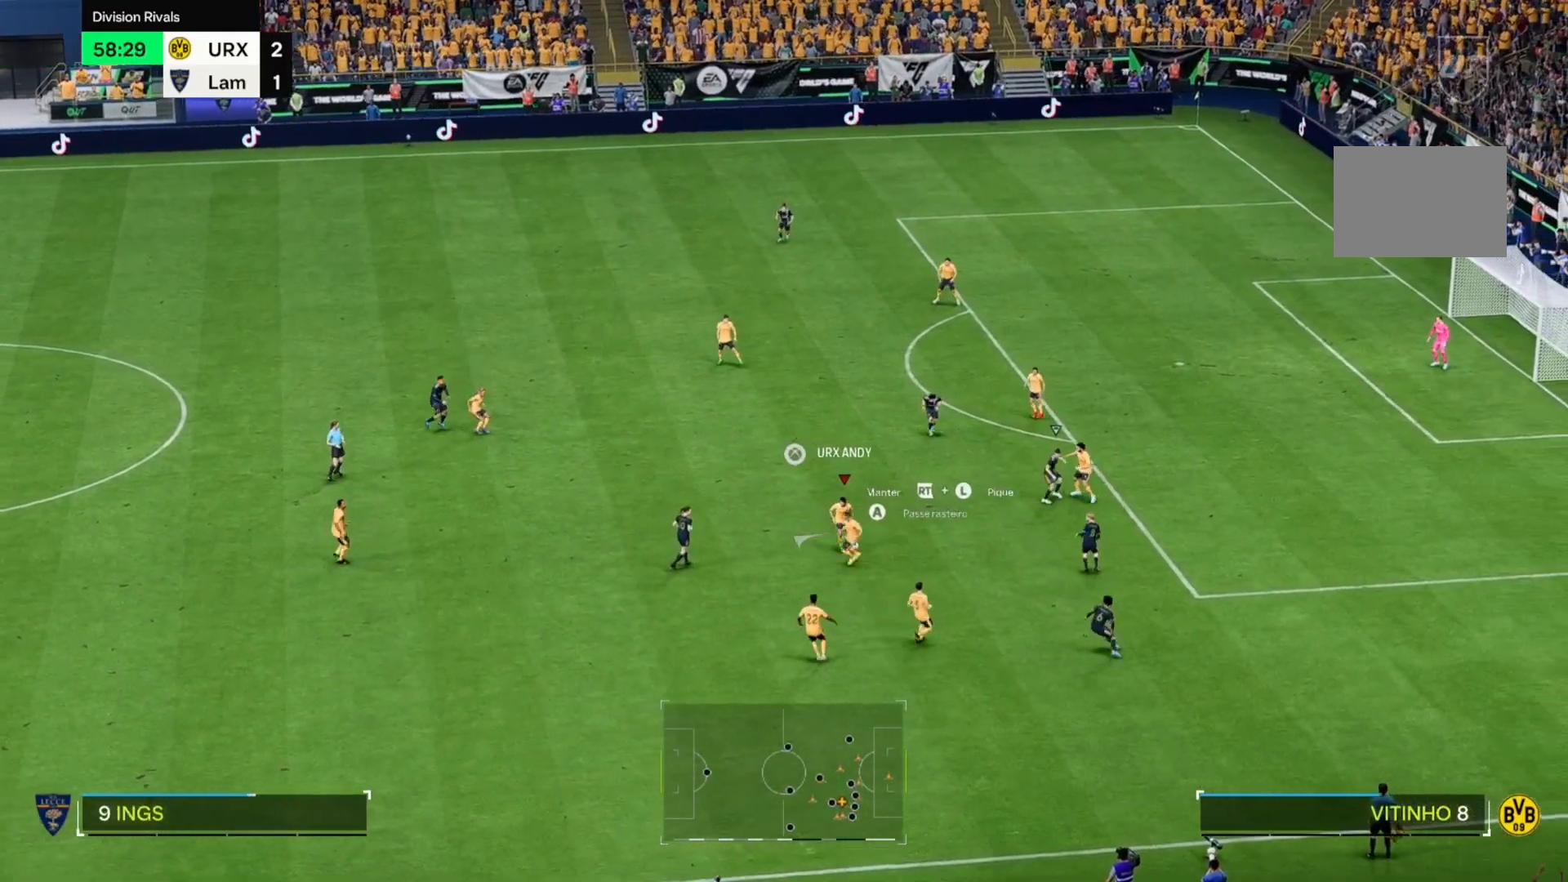
{"buttons": [], "left_stick": "up", "right_stick": "center", "events": [[441, "left_stick", "up"]]}
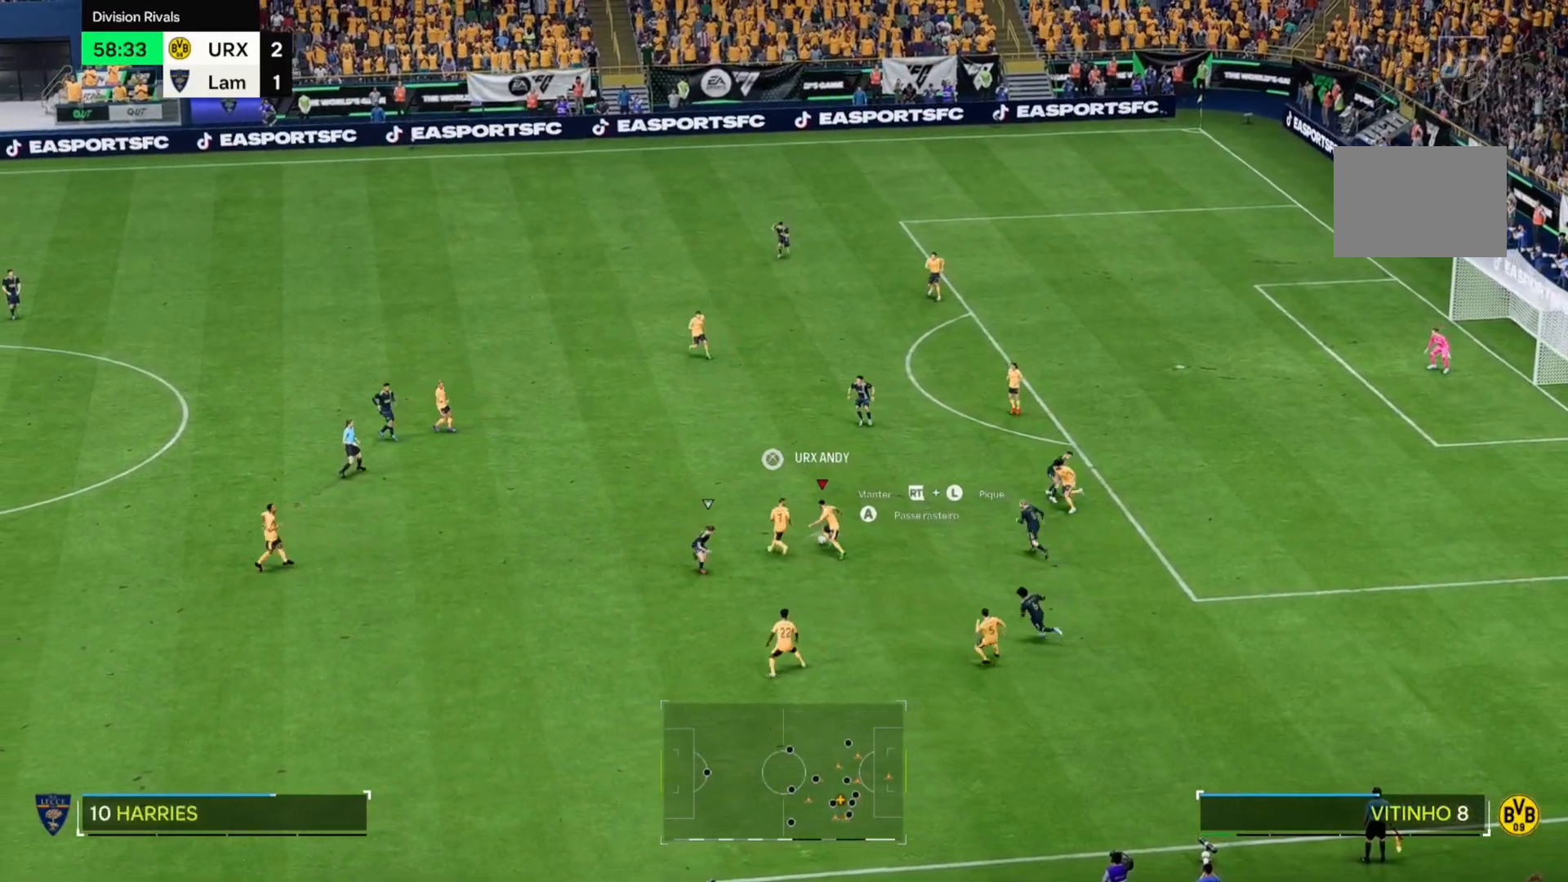
{"buttons": [], "left_stick": "up-left", "right_stick": "center", "events": [[339, "left_stick", "up-left"]]}
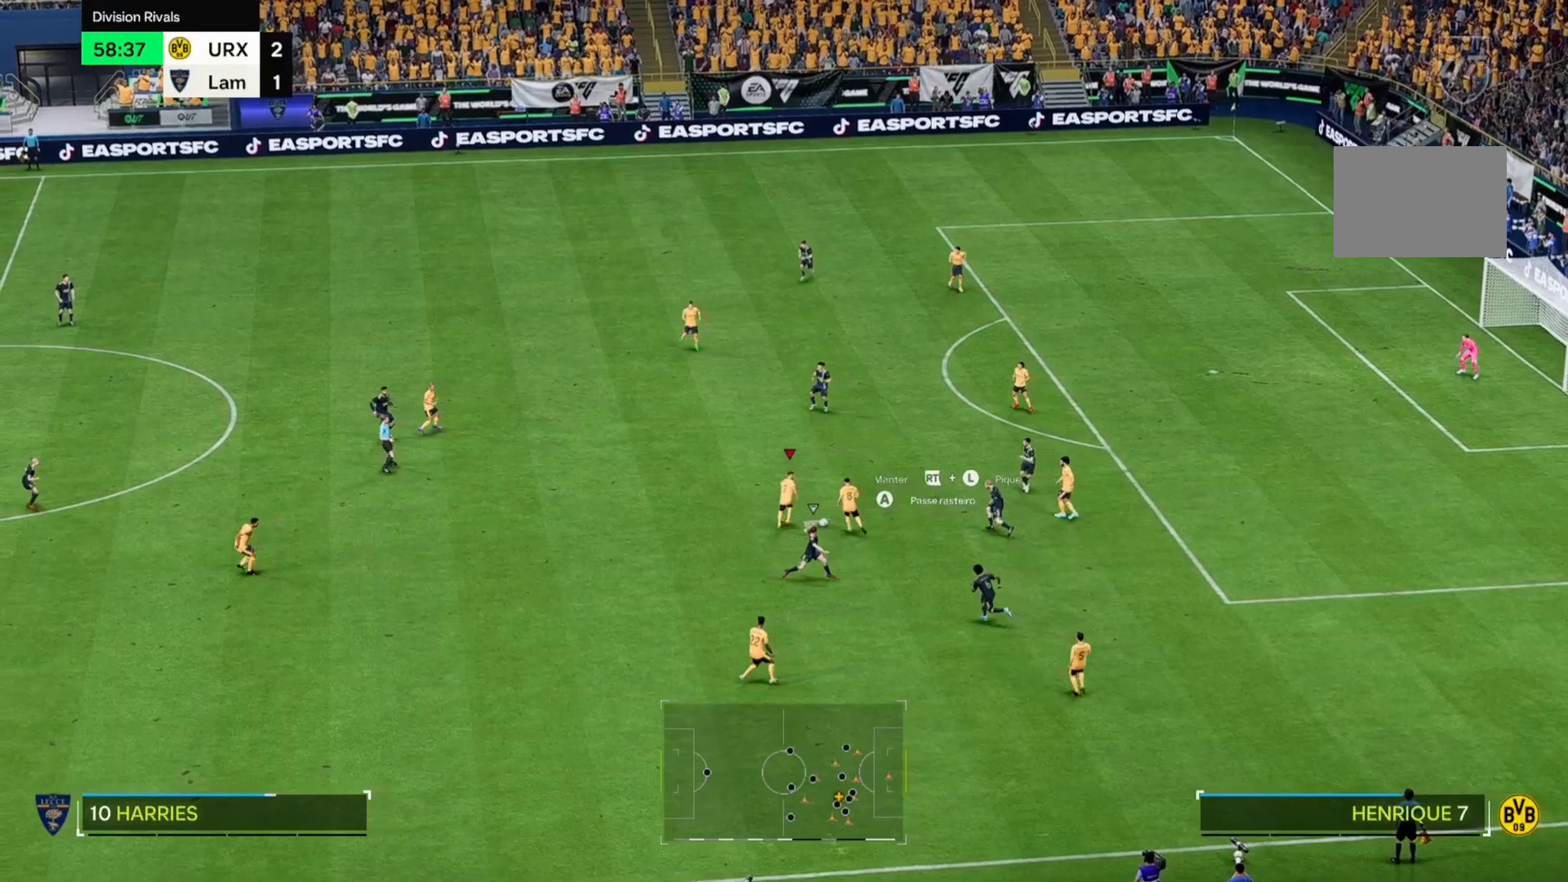
{"buttons": [], "left_stick": "up-left", "right_stick": "center", "events": []}